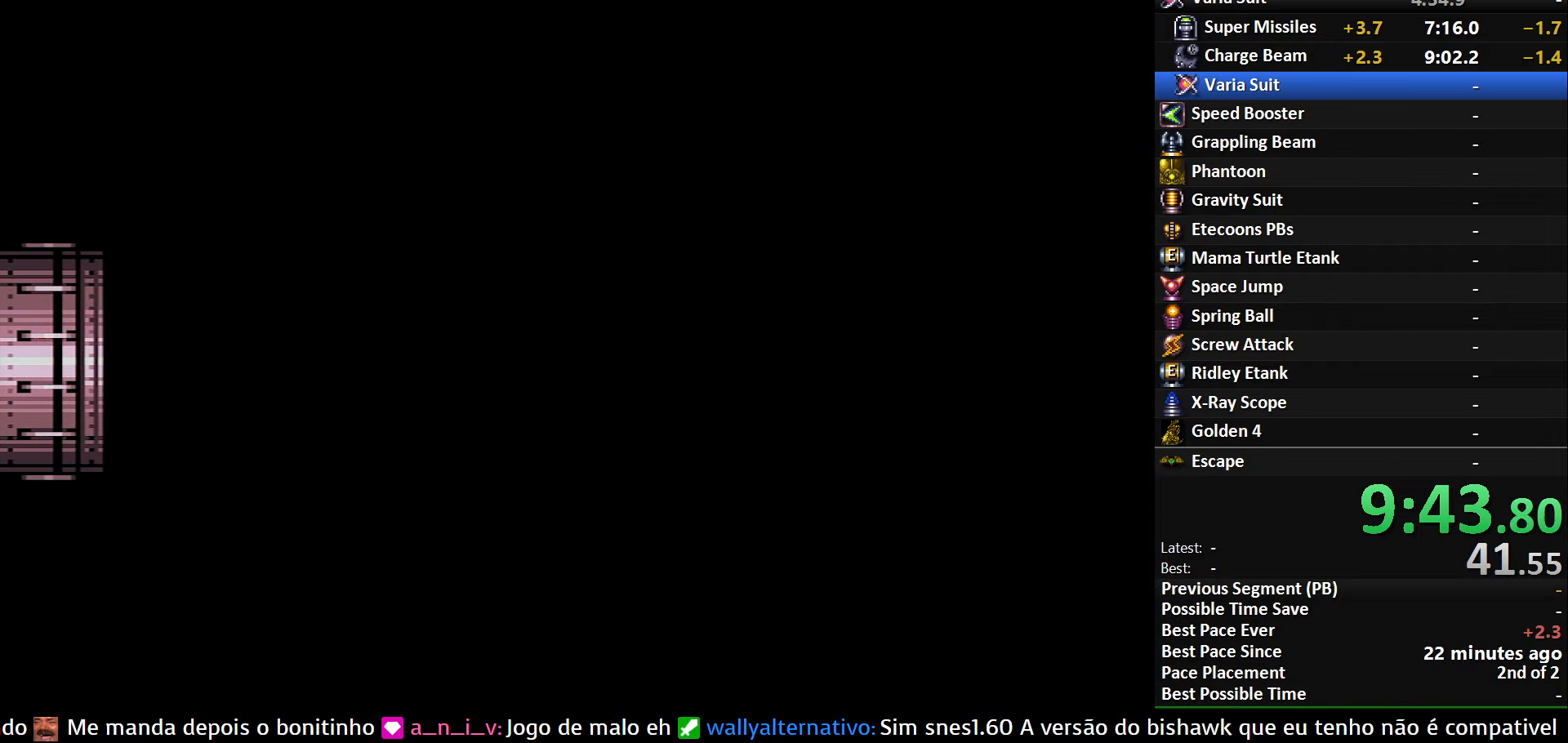
Gameplay with a controller (Nintendo layout); each line is a JSON object with the inputs held at the frame after it. "events" lists button and stick changes between this image and that frame as [ms after this image, input, new state], when the widget could be followed in between. Not read: L3 R3 SELECT.
{"buttons": ["DPAD_RIGHT"], "events": []}
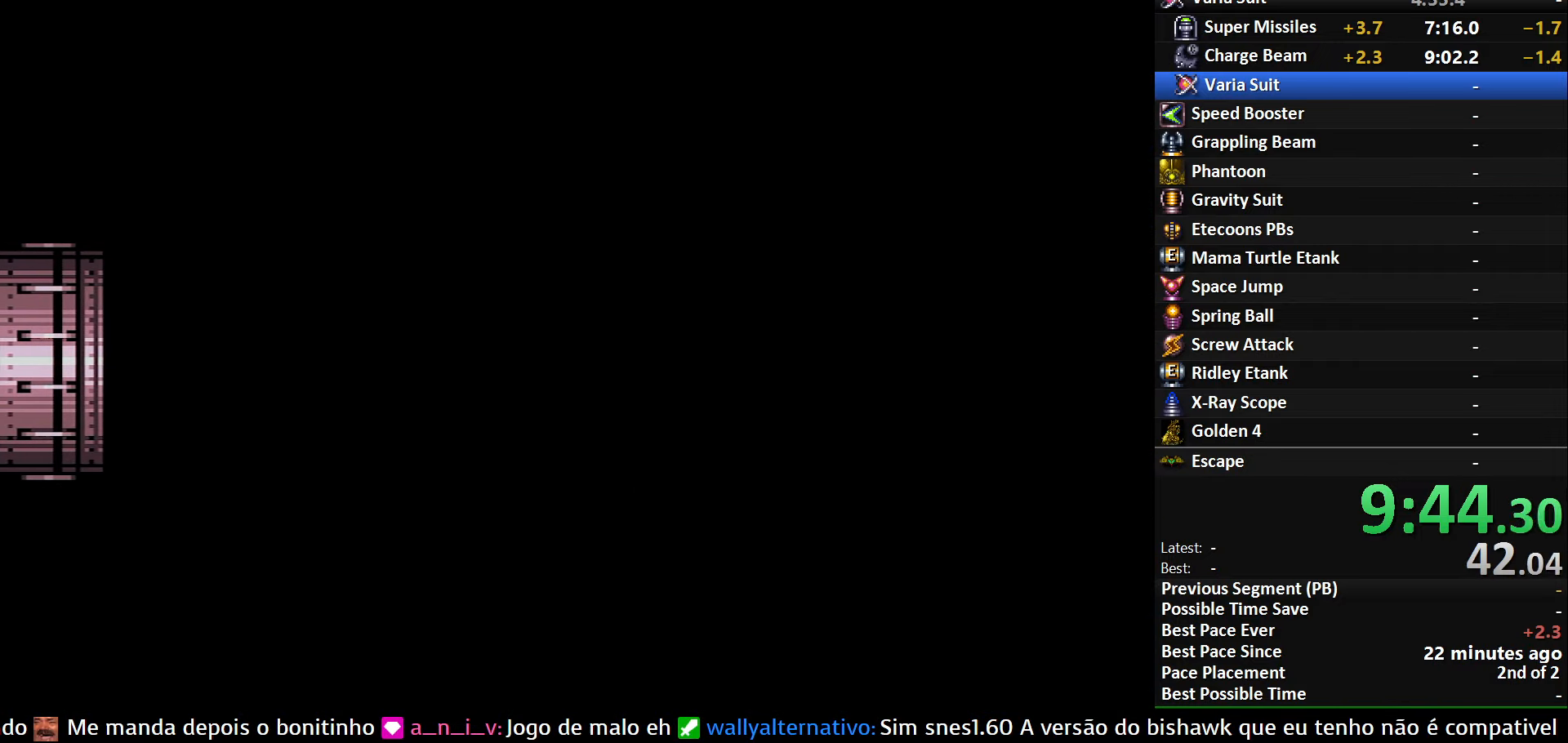
{"buttons": ["DPAD_RIGHT"], "events": []}
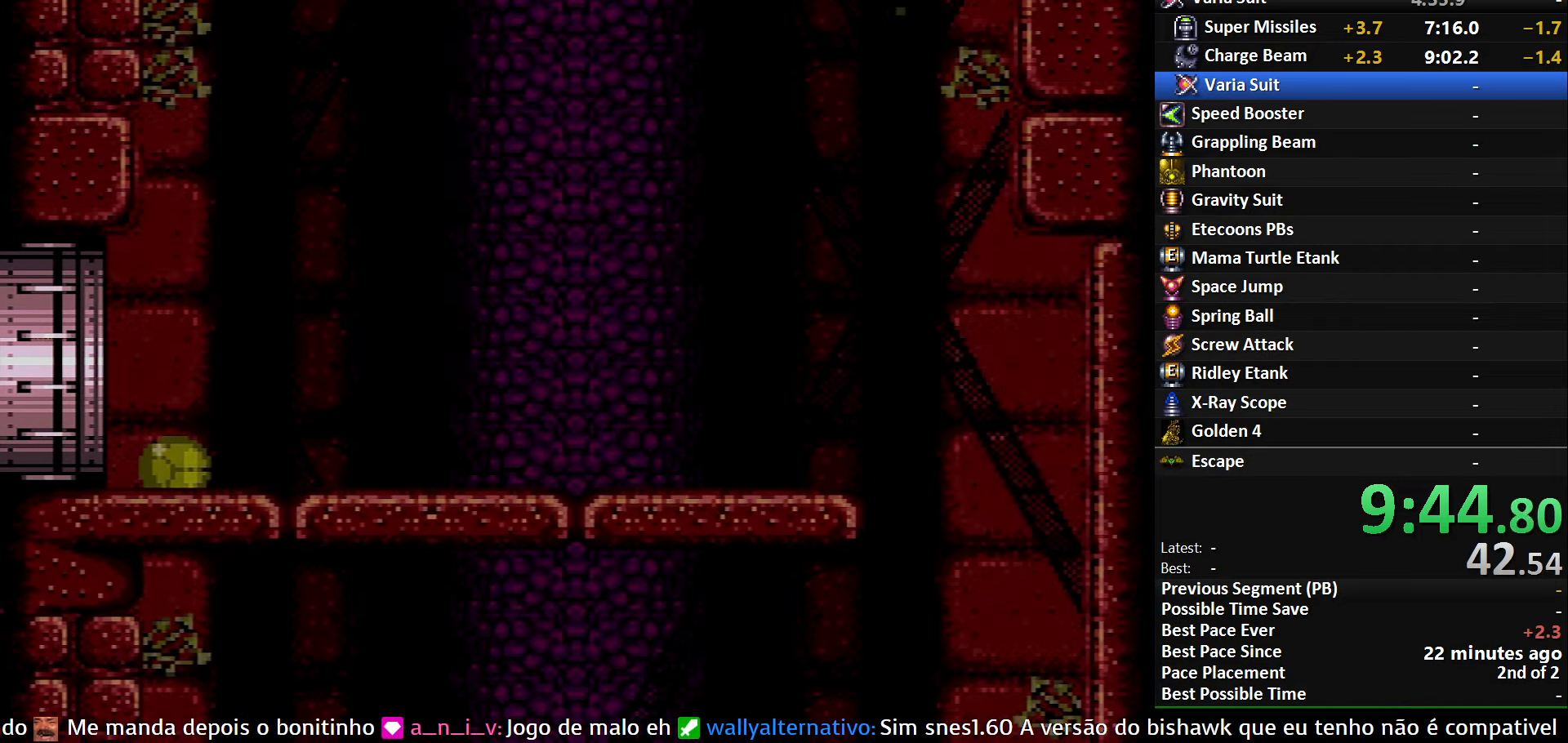
{"buttons": ["X"], "events": [[434, "DPAD_RIGHT", "up"], [467, "X", "down"]]}
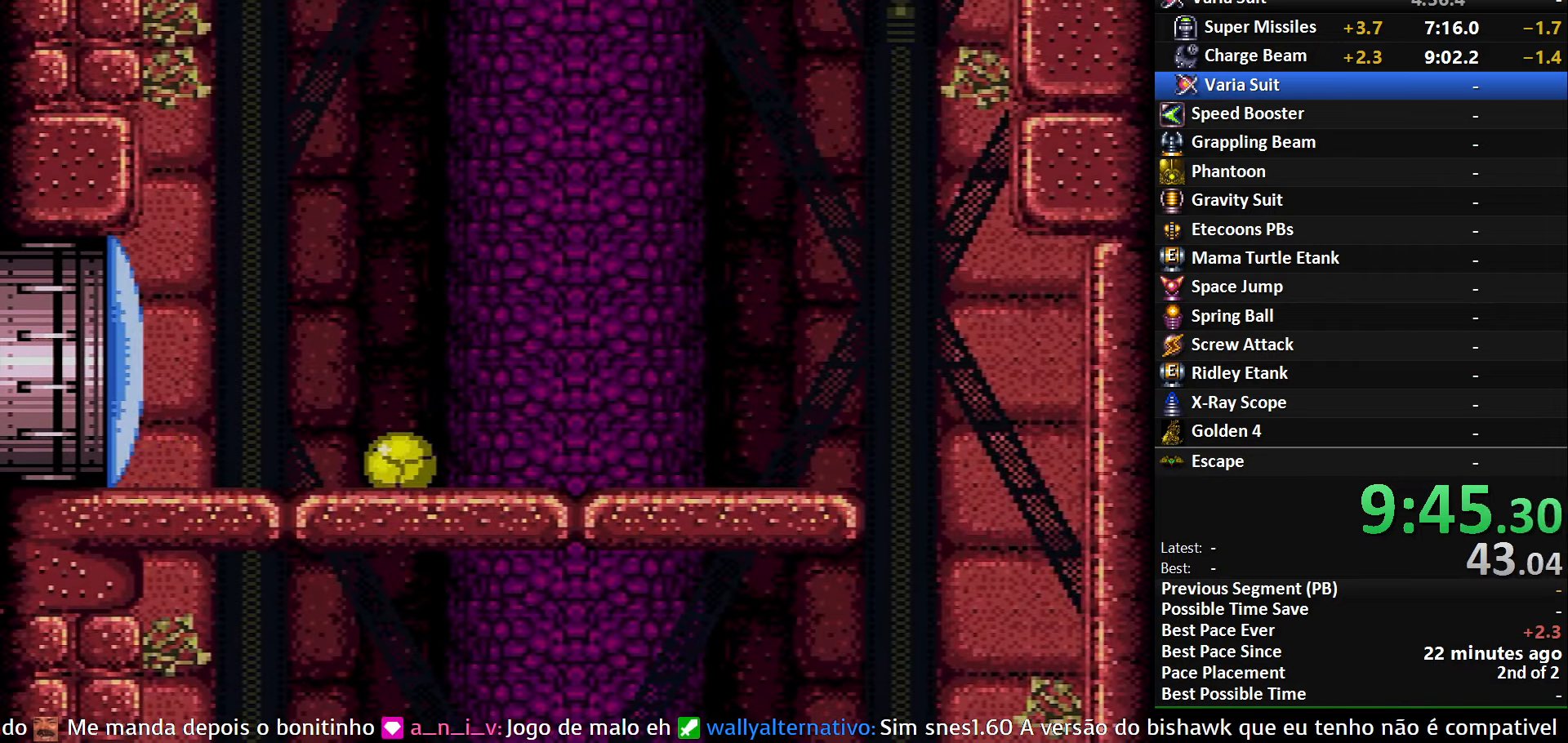
{"buttons": ["A"], "events": [[100, "X", "up"], [200, "DPAD_UP", "down"], [317, "DPAD_UP", "up"], [484, "A", "down"]]}
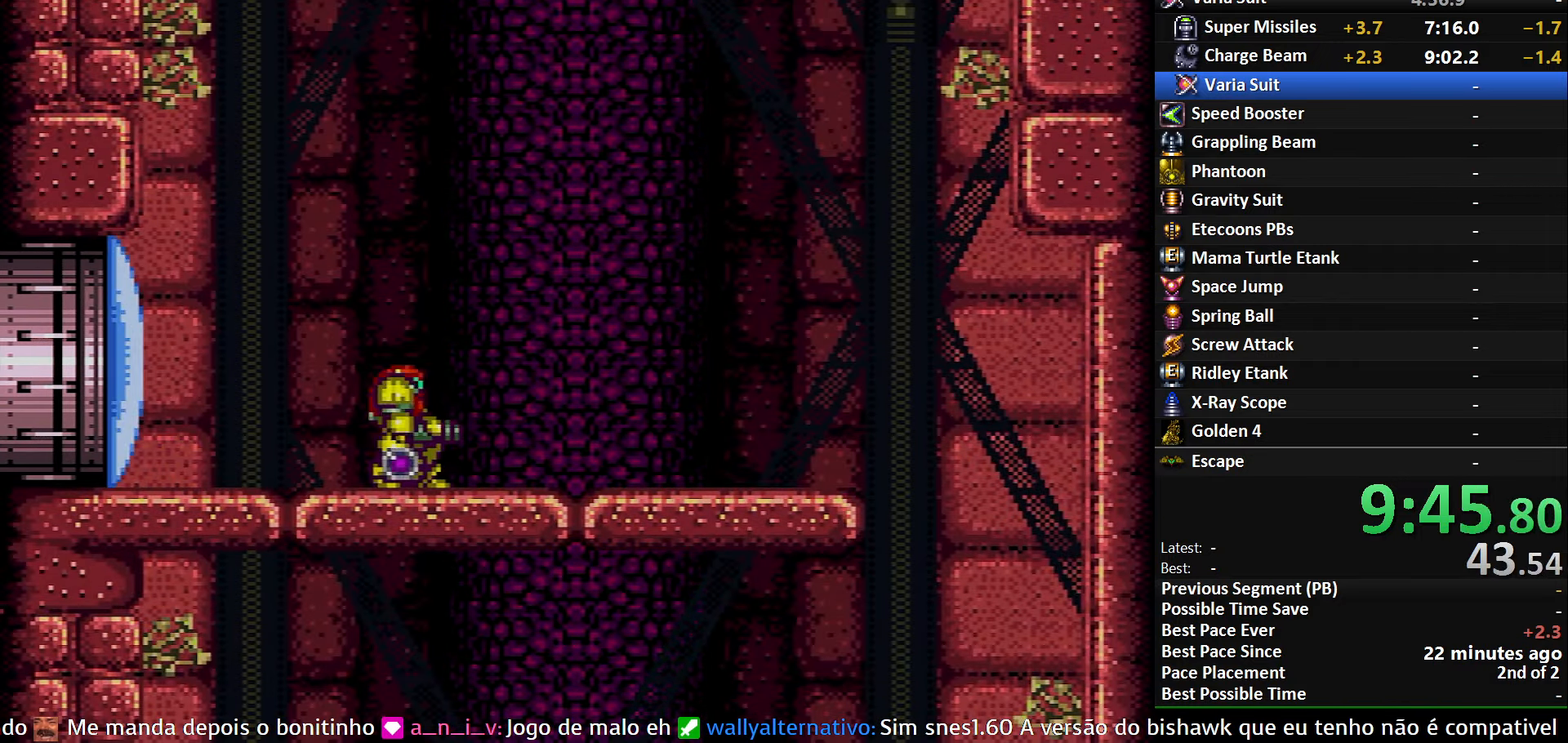
{"buttons": ["DPAD_LEFT"], "events": [[67, "A", "up"], [100, "DPAD_DOWN", "down"], [250, "DPAD_DOWN", "up"], [383, "DPAD_LEFT", "down"]]}
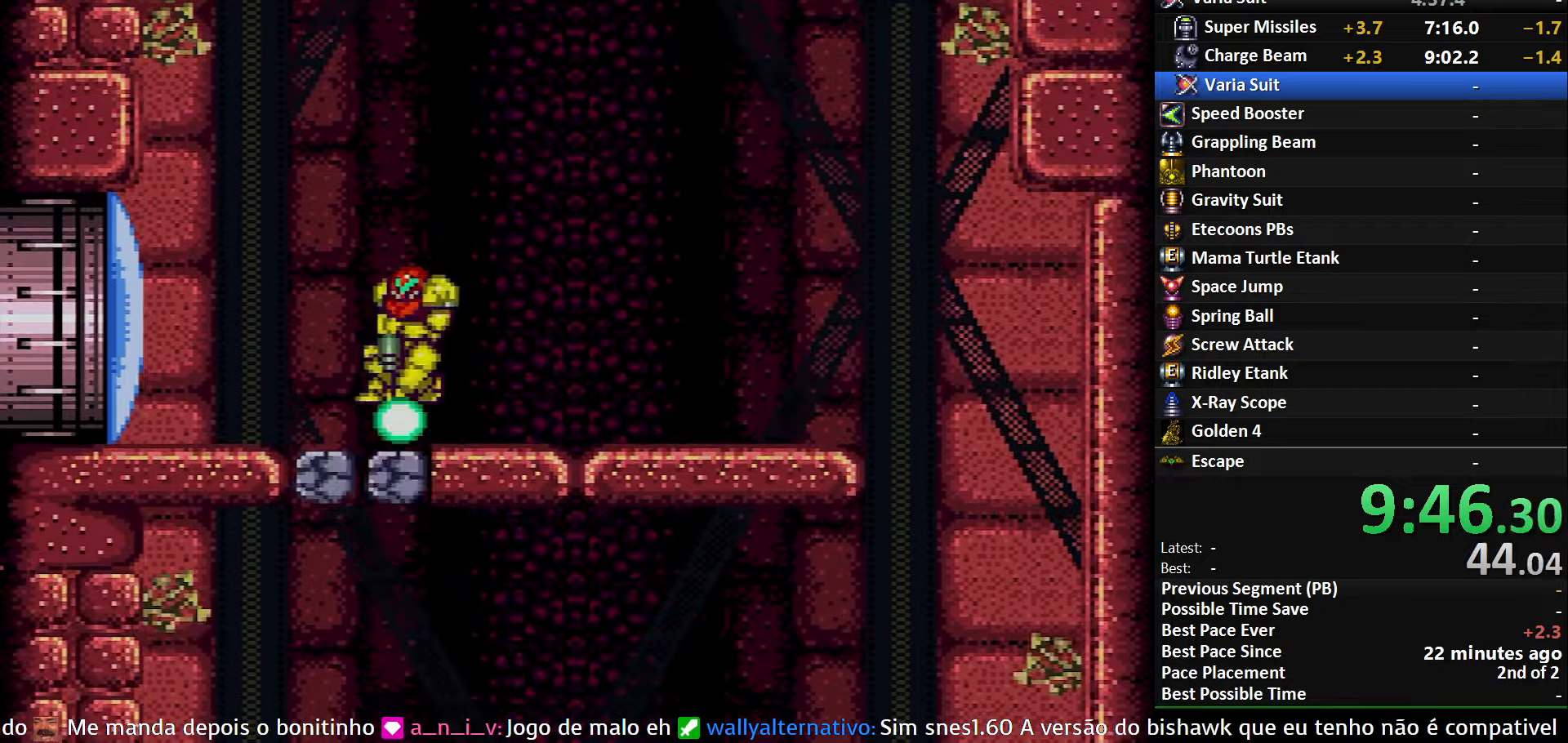
{"buttons": ["DPAD_RIGHT"], "events": [[16, "DPAD_LEFT", "up"], [16, "DPAD_RIGHT", "down"], [116, "DPAD_RIGHT", "up"], [200, "DPAD_DOWN", "down"], [283, "DPAD_DOWN", "up"], [483, "DPAD_RIGHT", "down"]]}
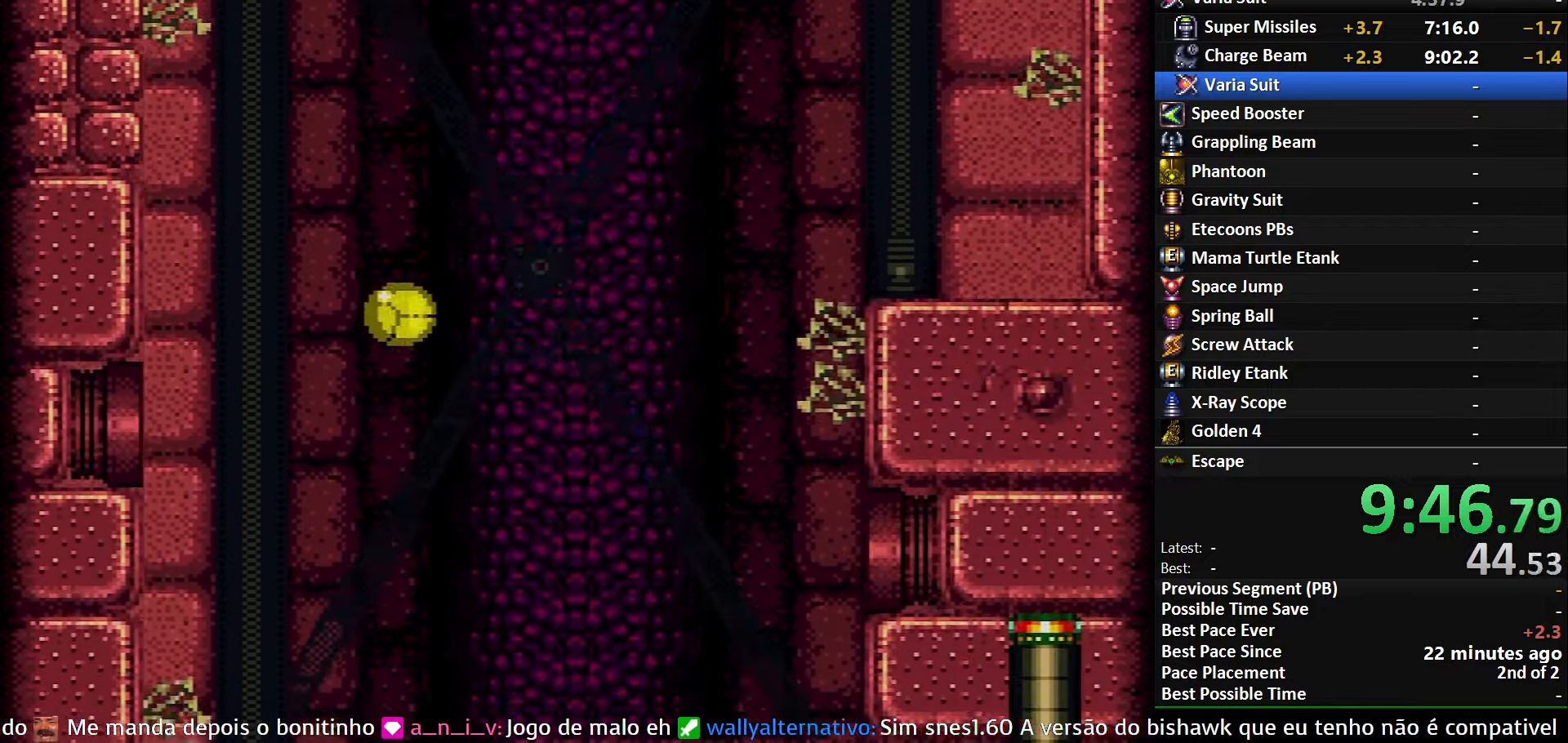
{"buttons": ["DPAD_RIGHT"], "events": [[100, "DPAD_RIGHT", "up"], [183, "DPAD_RIGHT", "down"], [250, "DPAD_RIGHT", "up"], [400, "DPAD_RIGHT", "down"]]}
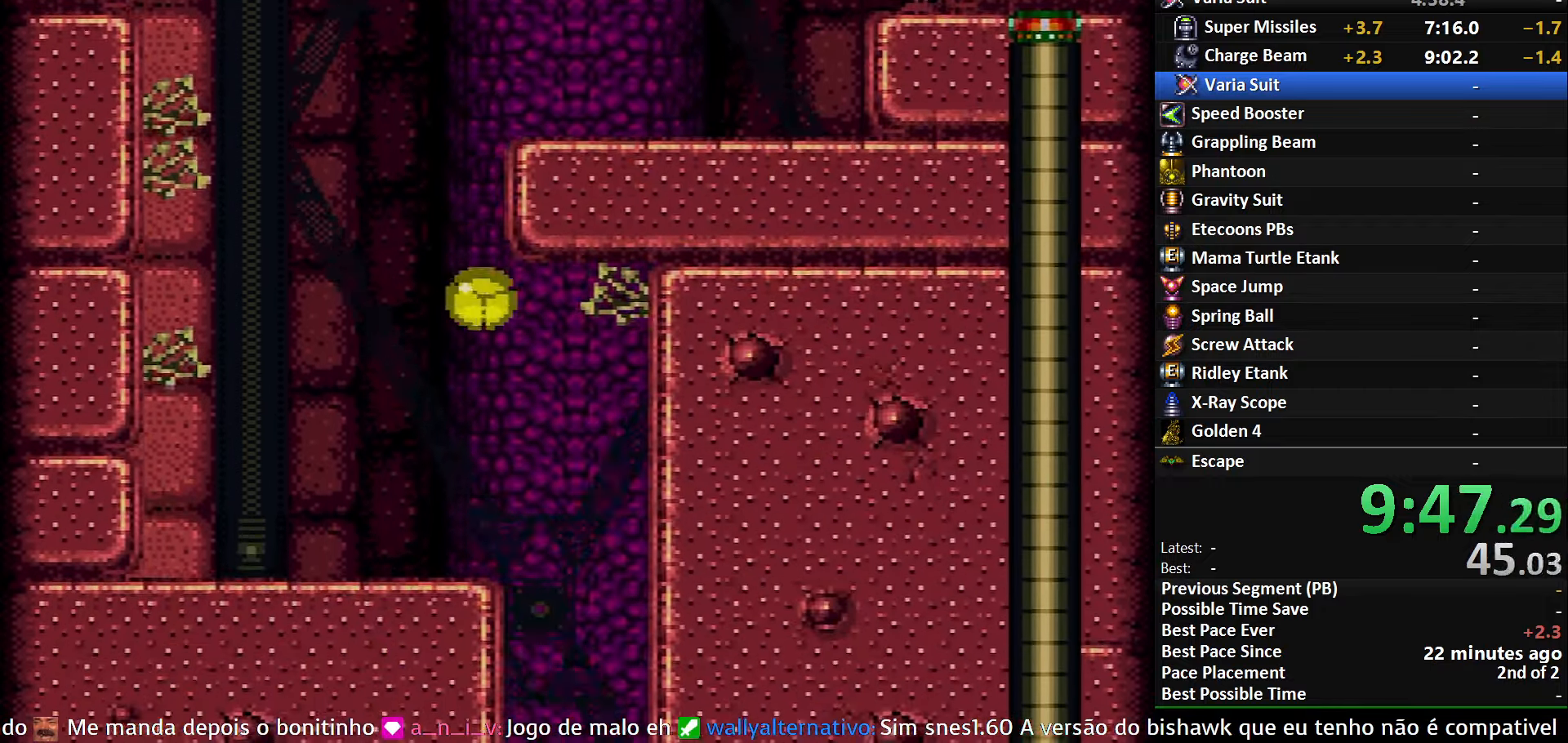
{"buttons": ["DPAD_RIGHT"], "events": [[383, "DPAD_UP", "down"], [400, "DPAD_RIGHT", "up"], [500, "DPAD_RIGHT", "down"], [500, "DPAD_UP", "up"]]}
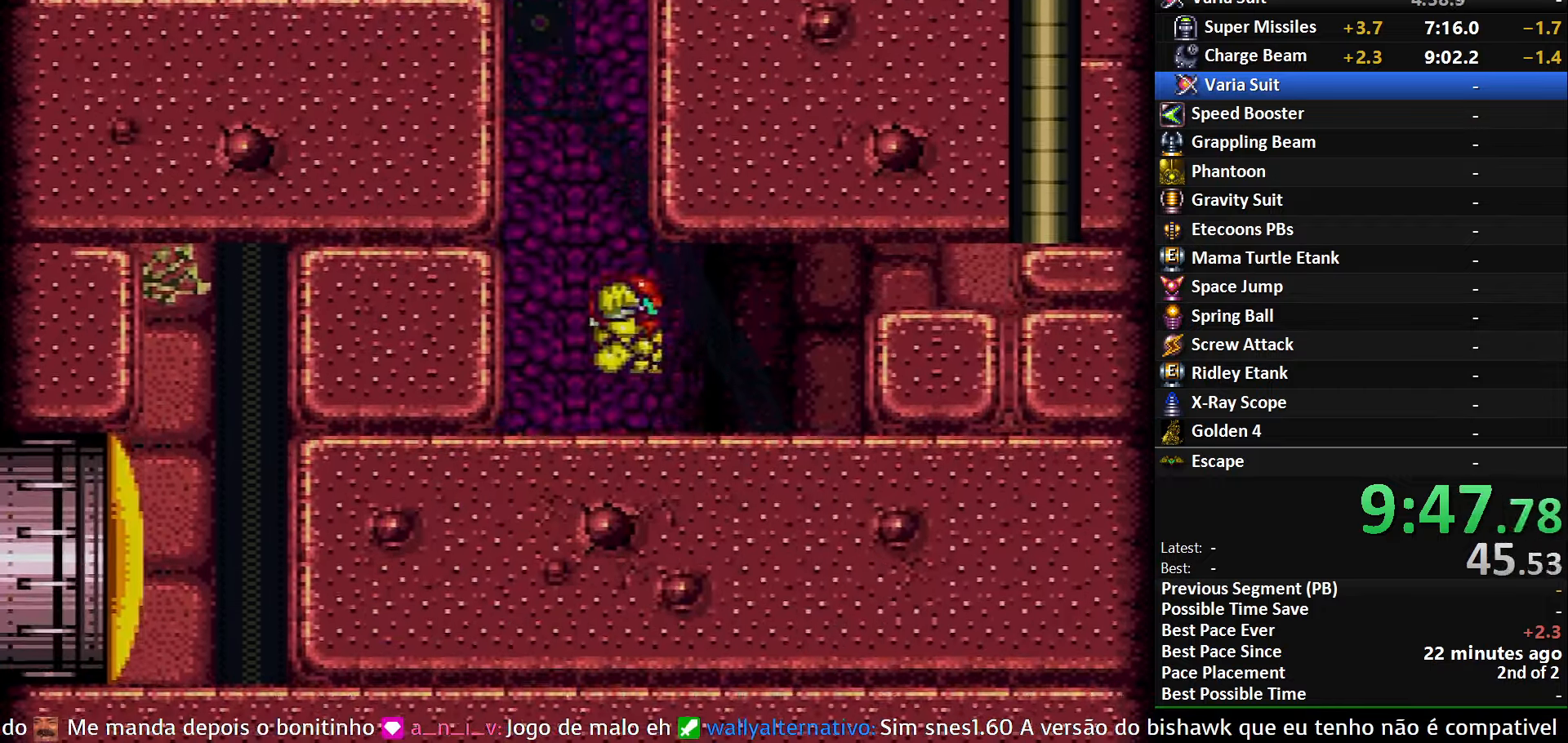
{"buttons": ["DPAD_LEFT"], "events": [[33, "DPAD_DOWN", "down"], [33, "DPAD_RIGHT", "up"], [116, "DPAD_LEFT", "down"], [216, "X", "down"], [350, "X", "up"], [500, "DPAD_DOWN", "up"]]}
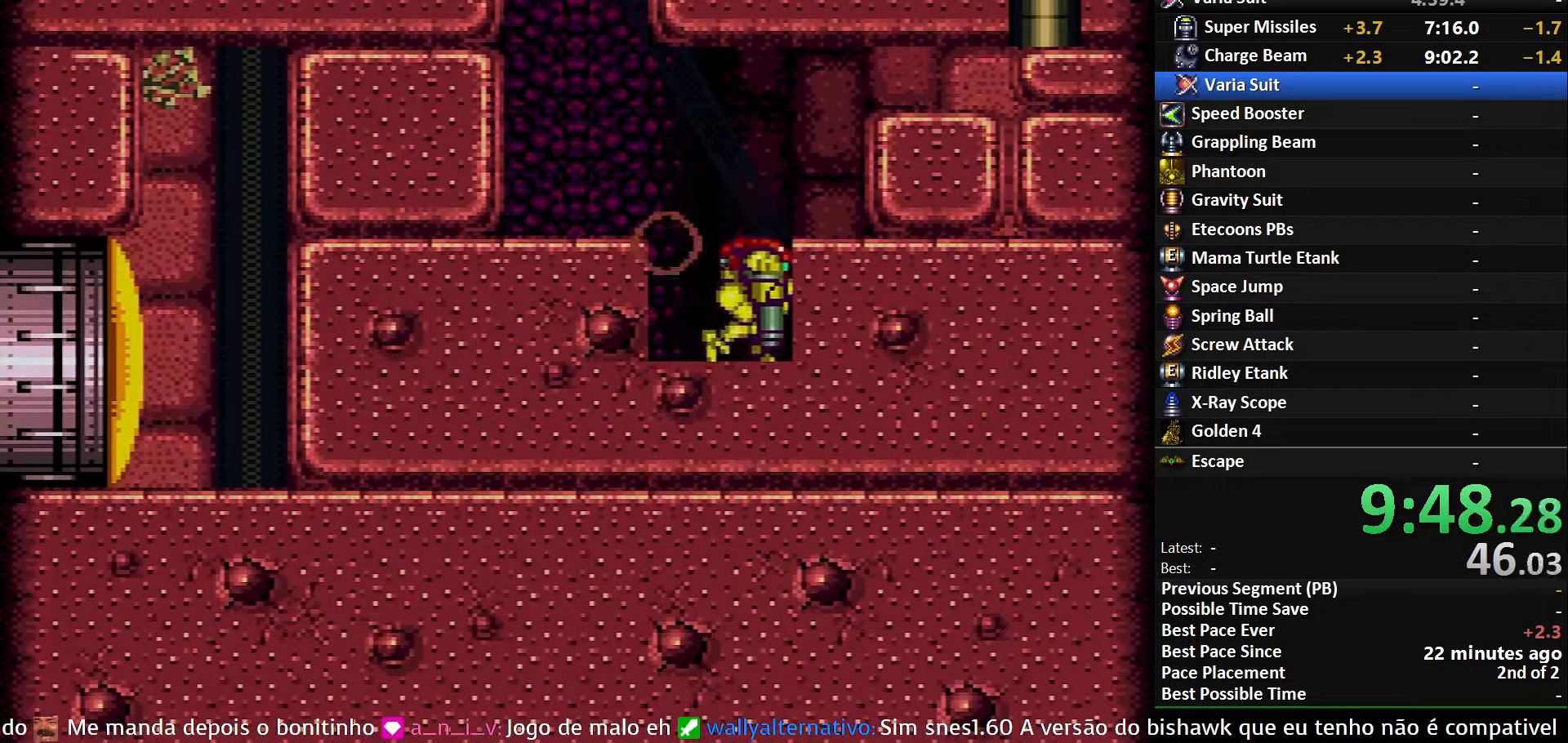
{"buttons": ["DPAD_DOWN"], "events": [[116, "X", "down"], [216, "DPAD_DOWN", "down"], [233, "DPAD_LEFT", "up"], [250, "X", "up"], [316, "A", "down"], [450, "A", "up"]]}
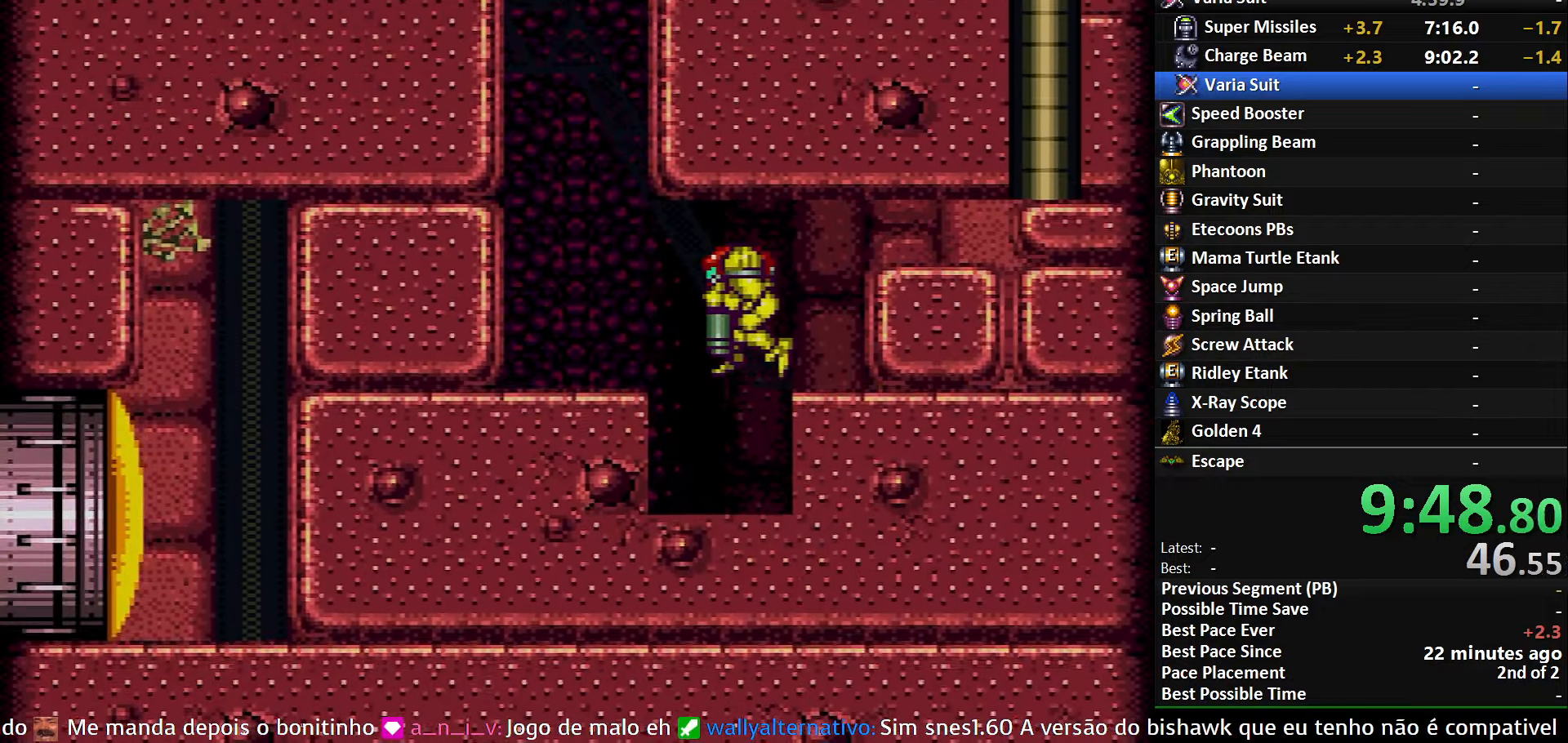
{"buttons": ["DPAD_LEFT"], "events": [[50, "X", "down"], [166, "X", "up"], [283, "X", "down"], [350, "DPAD_DOWN", "up"], [366, "DPAD_LEFT", "down"], [400, "X", "up"]]}
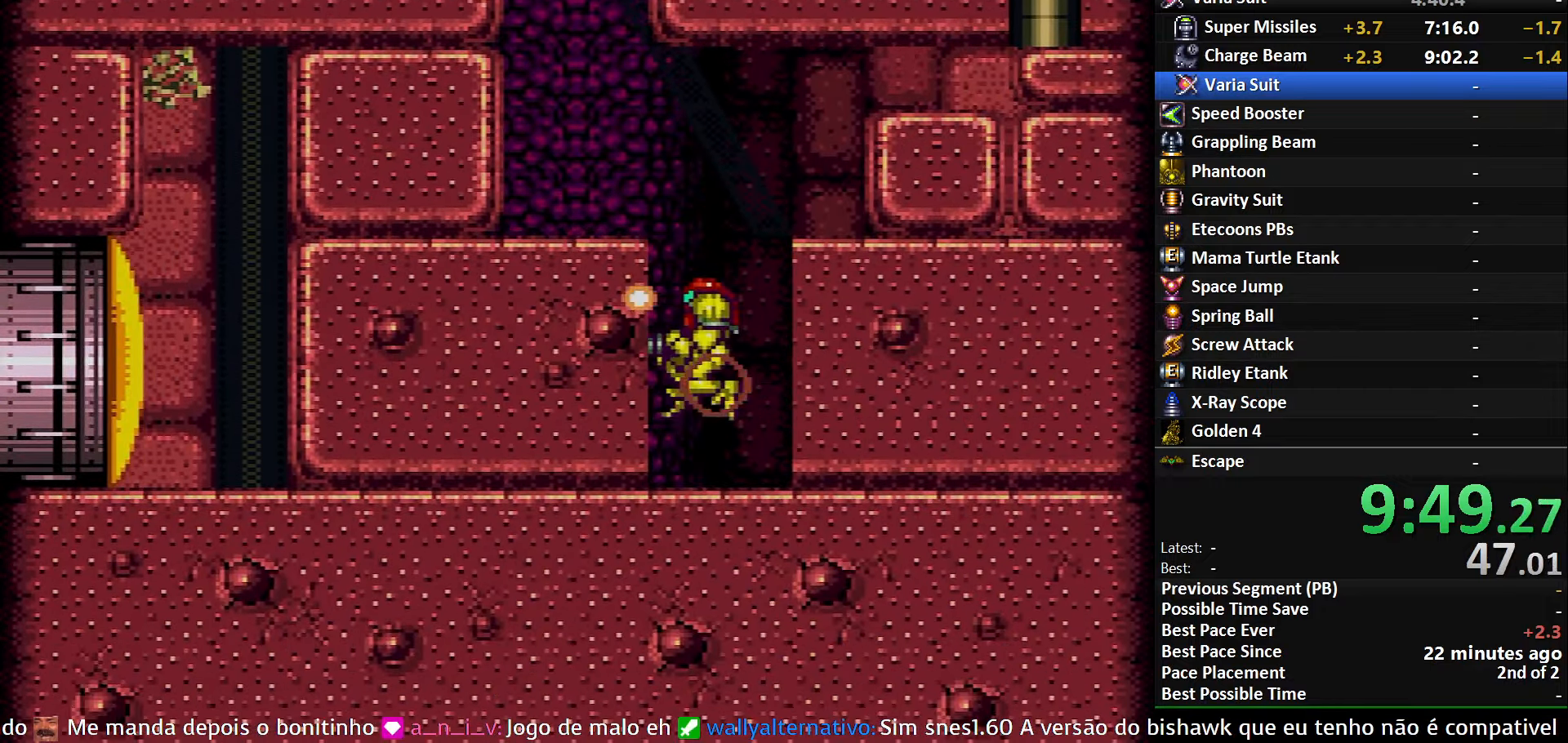
{"buttons": ["A", "DPAD_LEFT"], "events": [[50, "B", "down"], [483, "A", "down"], [500, "B", "up"]]}
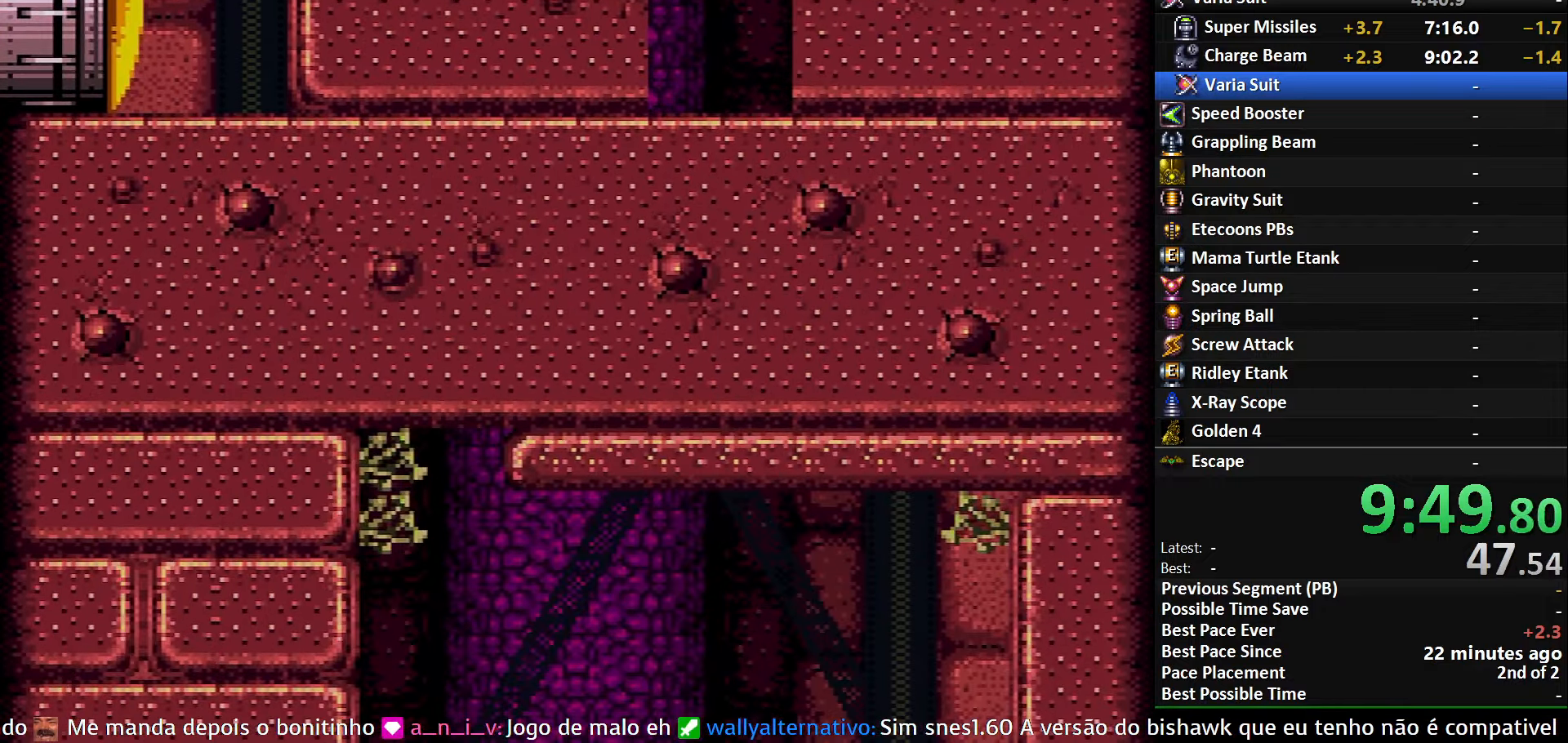
{"buttons": ["B", "DPAD_RIGHT"], "events": [[50, "A", "up"], [316, "DPAD_LEFT", "up"], [333, "DPAD_RIGHT", "down"], [416, "B", "down"]]}
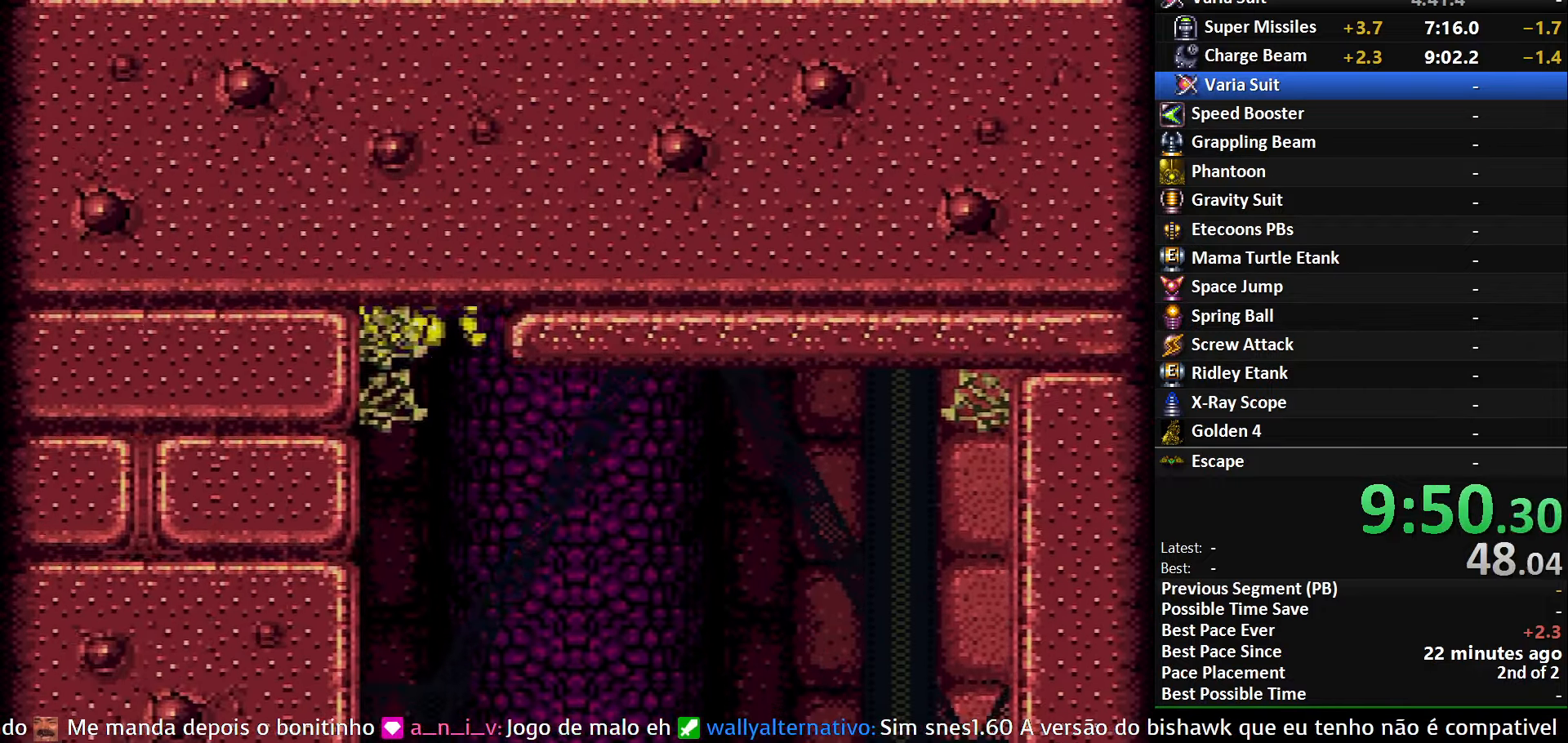
{"buttons": ["B", "DPAD_RIGHT"], "events": []}
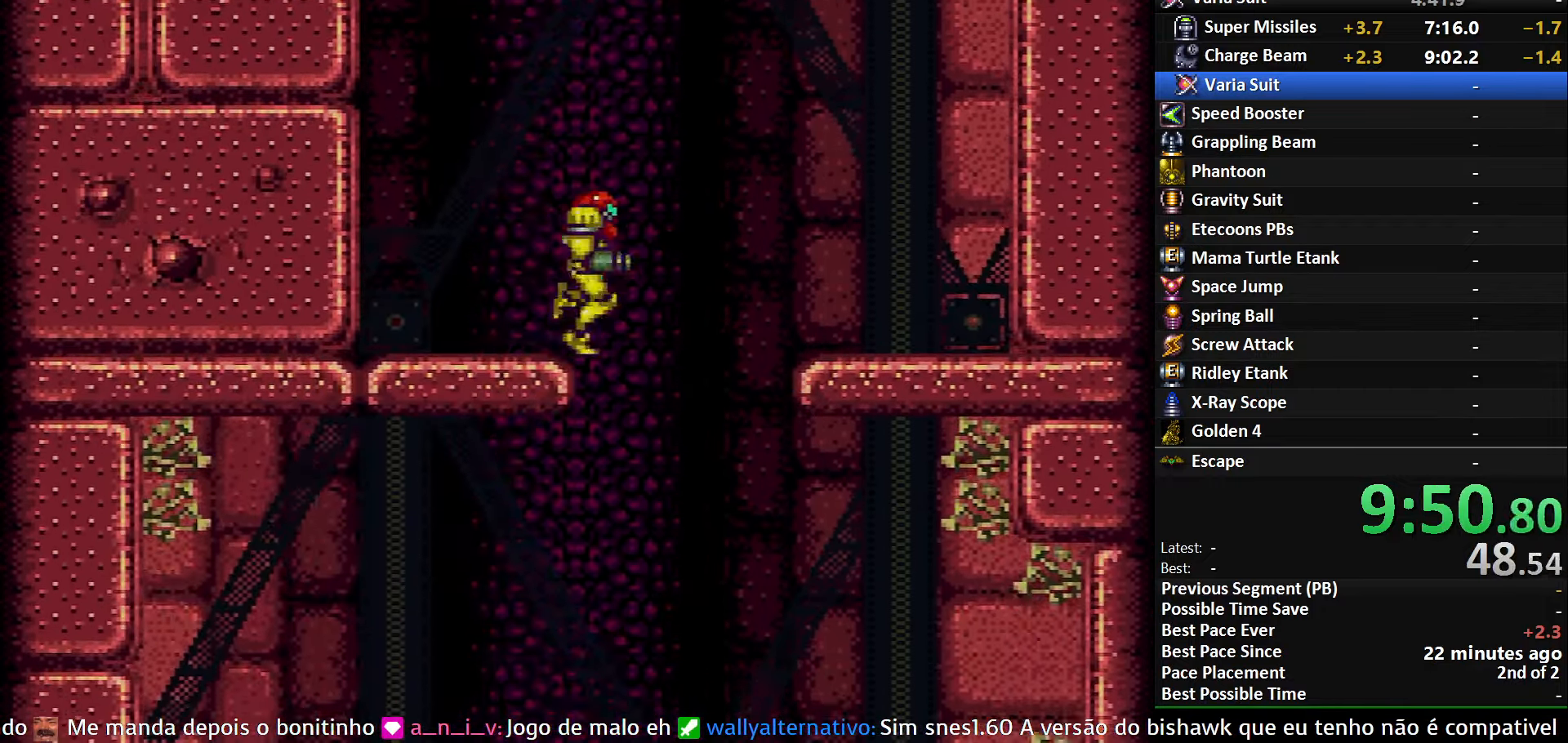
{"buttons": ["DPAD_DOWN", "DPAD_RIGHT"], "events": [[83, "DPAD_RIGHT", "up"], [116, "DPAD_LEFT", "down"], [233, "DPAD_LEFT", "up"], [300, "B", "up"], [400, "DPAD_DOWN", "down"], [433, "DPAD_RIGHT", "down"]]}
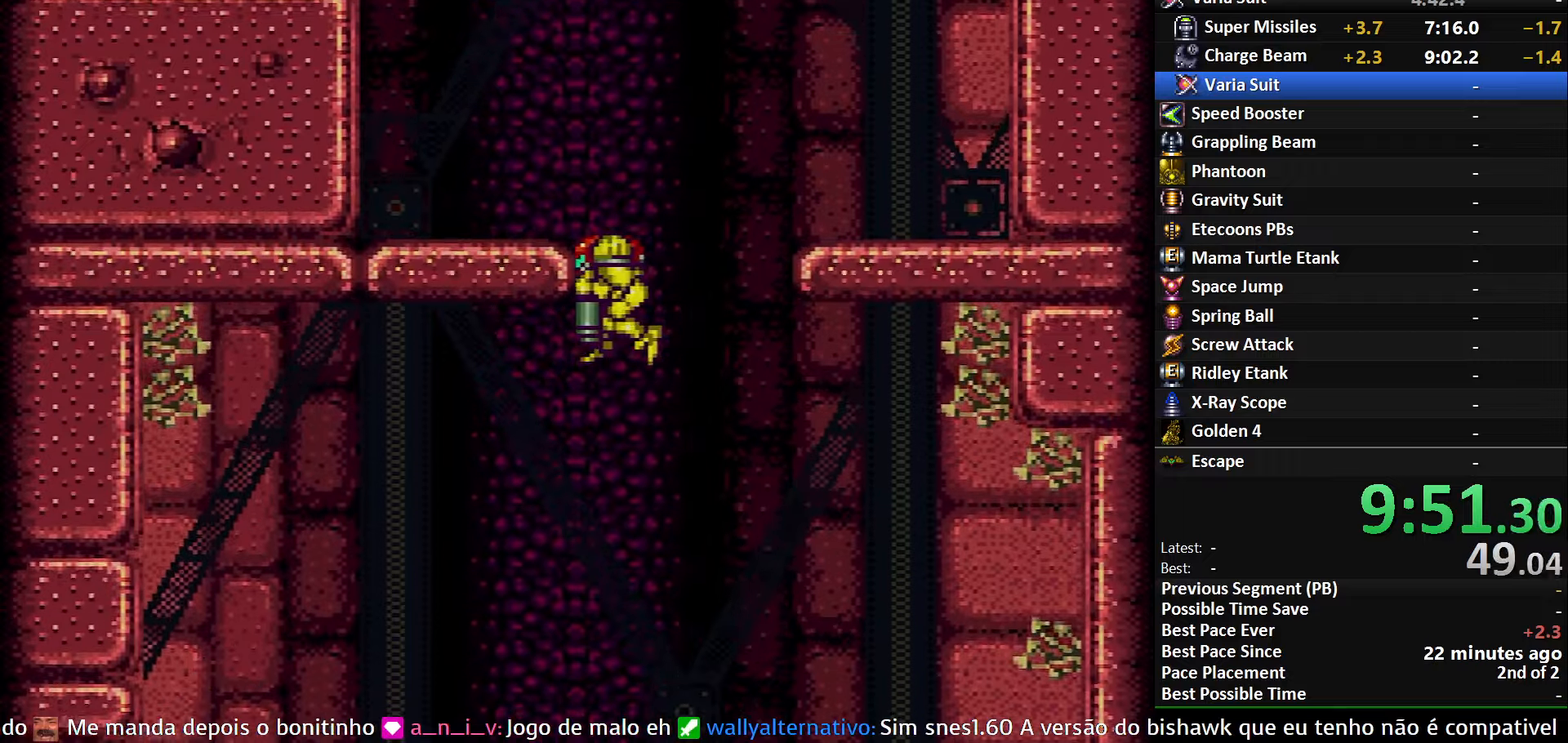
{"buttons": ["DPAD_DOWN", "DPAD_RIGHT"], "events": []}
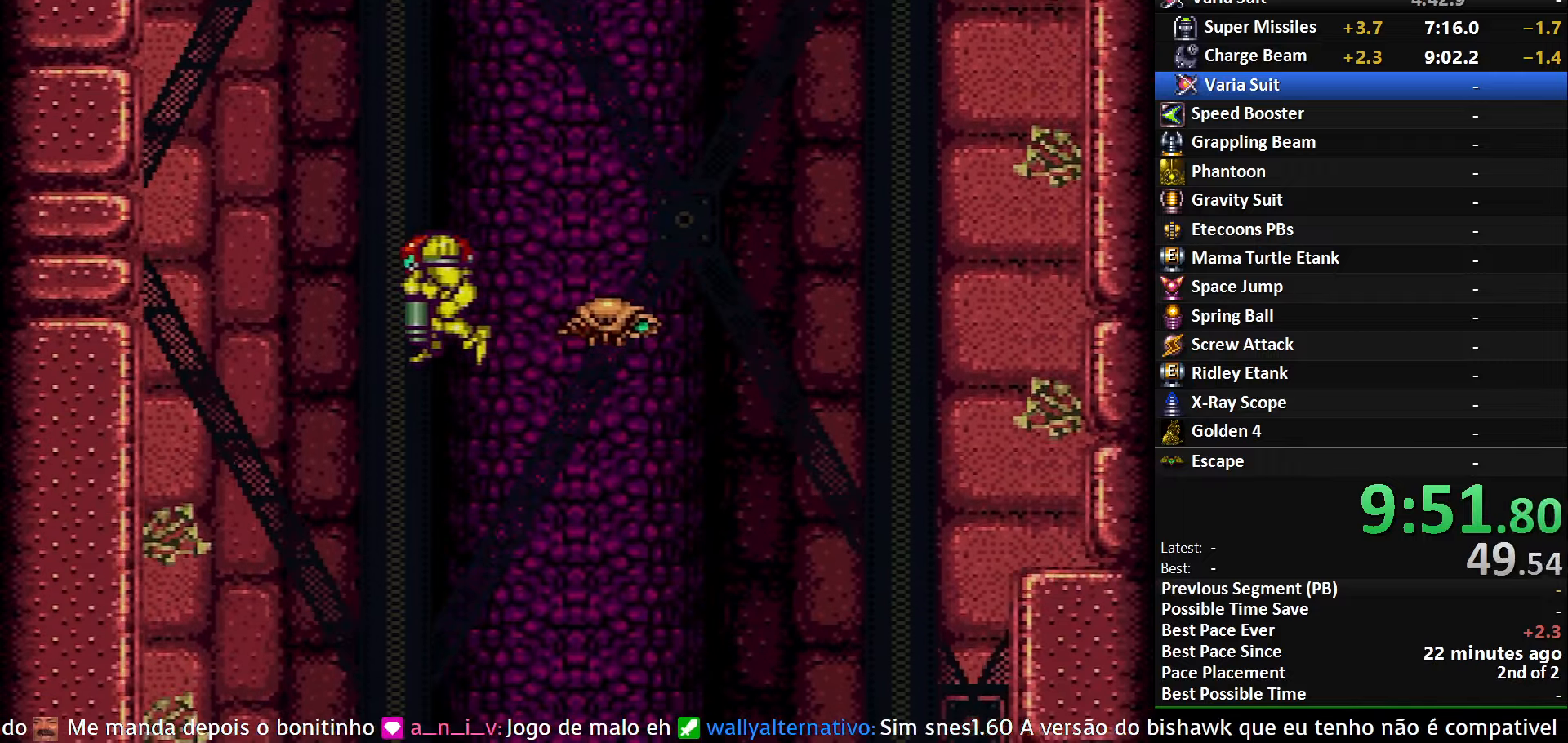
{"buttons": ["DPAD_LEFT"], "events": [[67, "DPAD_DOWN", "up"], [167, "L1", "down"], [233, "DPAD_RIGHT", "up"], [250, "X", "down"], [350, "X", "up"], [367, "DPAD_LEFT", "down"], [367, "L1", "up"]]}
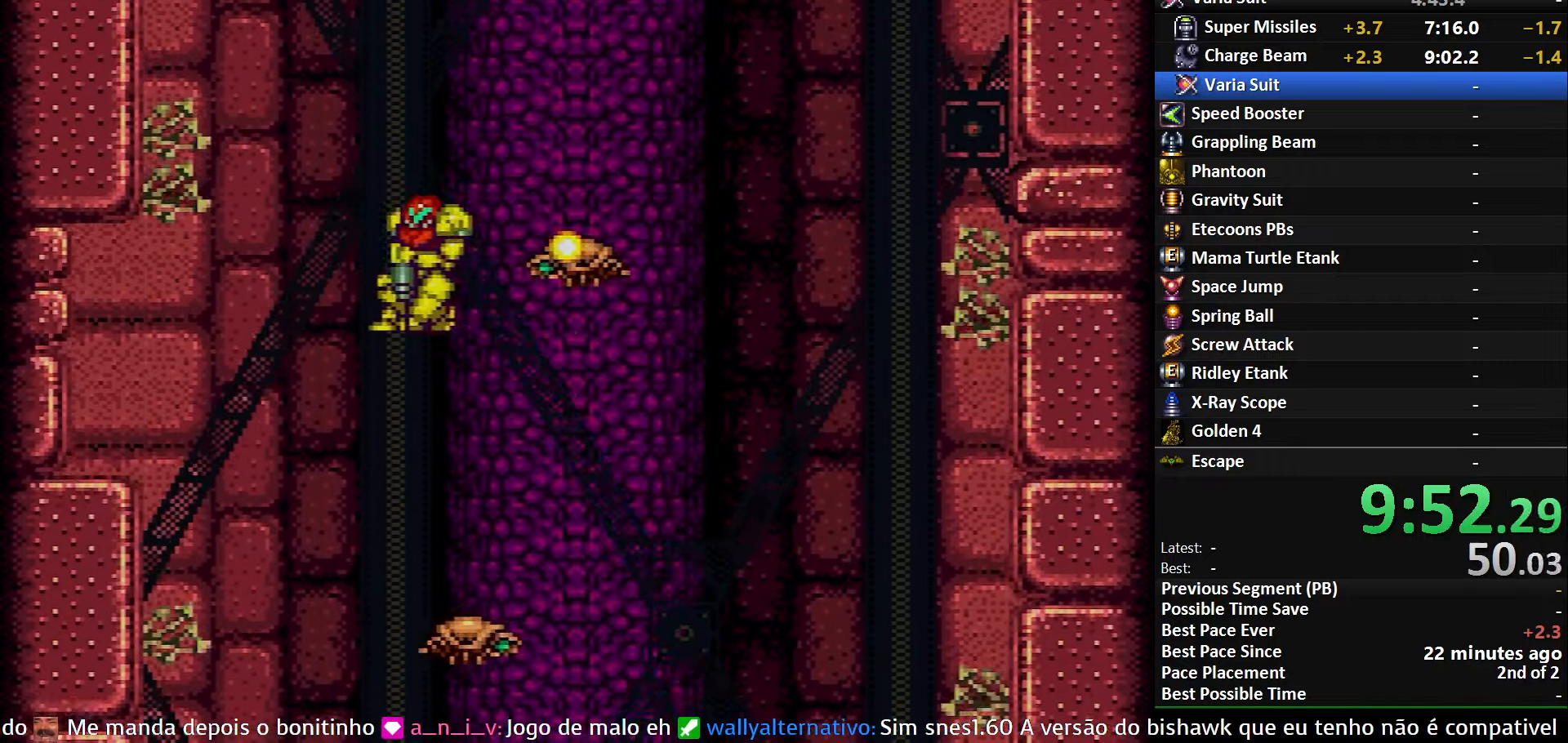
{"buttons": [], "events": [[283, "DPAD_LEFT", "up"], [300, "DPAD_RIGHT", "down"], [417, "DPAD_RIGHT", "up"]]}
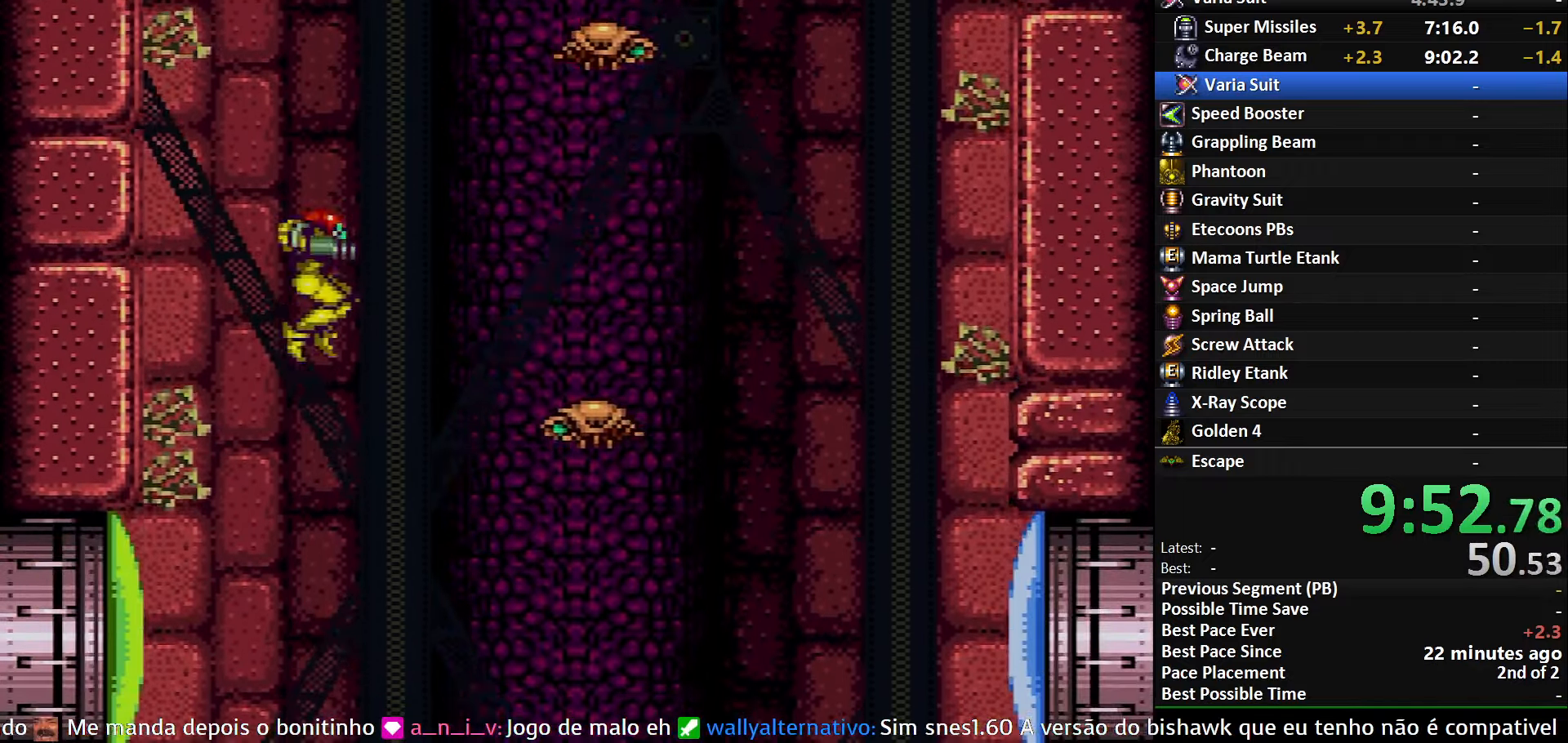
{"buttons": ["B", "DPAD_RIGHT"], "events": [[250, "X", "down"], [333, "X", "up"], [367, "B", "down"], [400, "DPAD_RIGHT", "down"]]}
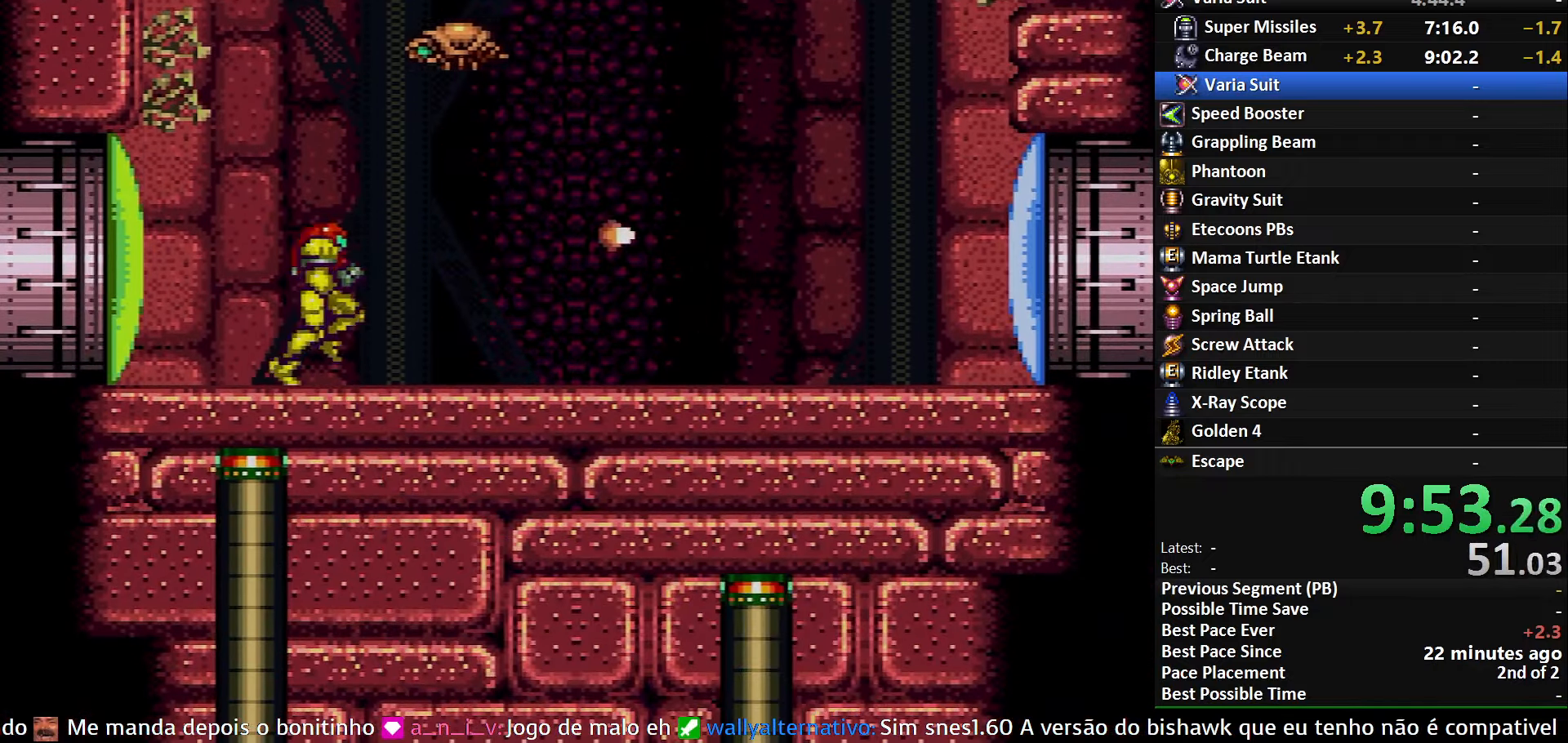
{"buttons": ["B", "L1", "DPAD_RIGHT"], "events": [[133, "R1", "down"], [217, "L1", "down"], [217, "R1", "up"], [333, "L1", "up"], [333, "R1", "down"], [367, "L1", "down"], [367, "R1", "up"]]}
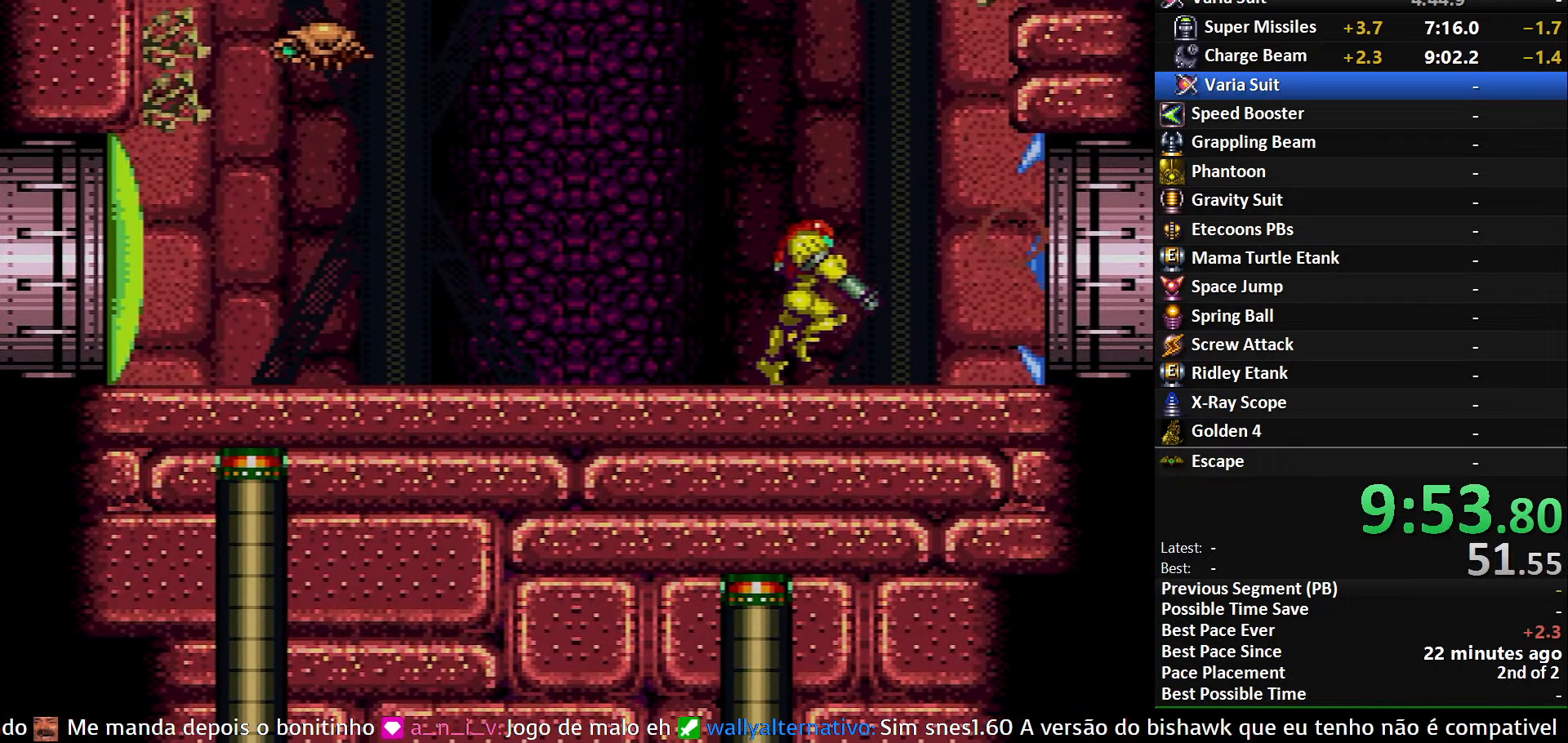
{"buttons": ["A"], "events": [[33, "L1", "up"], [133, "A", "down"], [167, "B", "up"], [183, "DPAD_RIGHT", "up"]]}
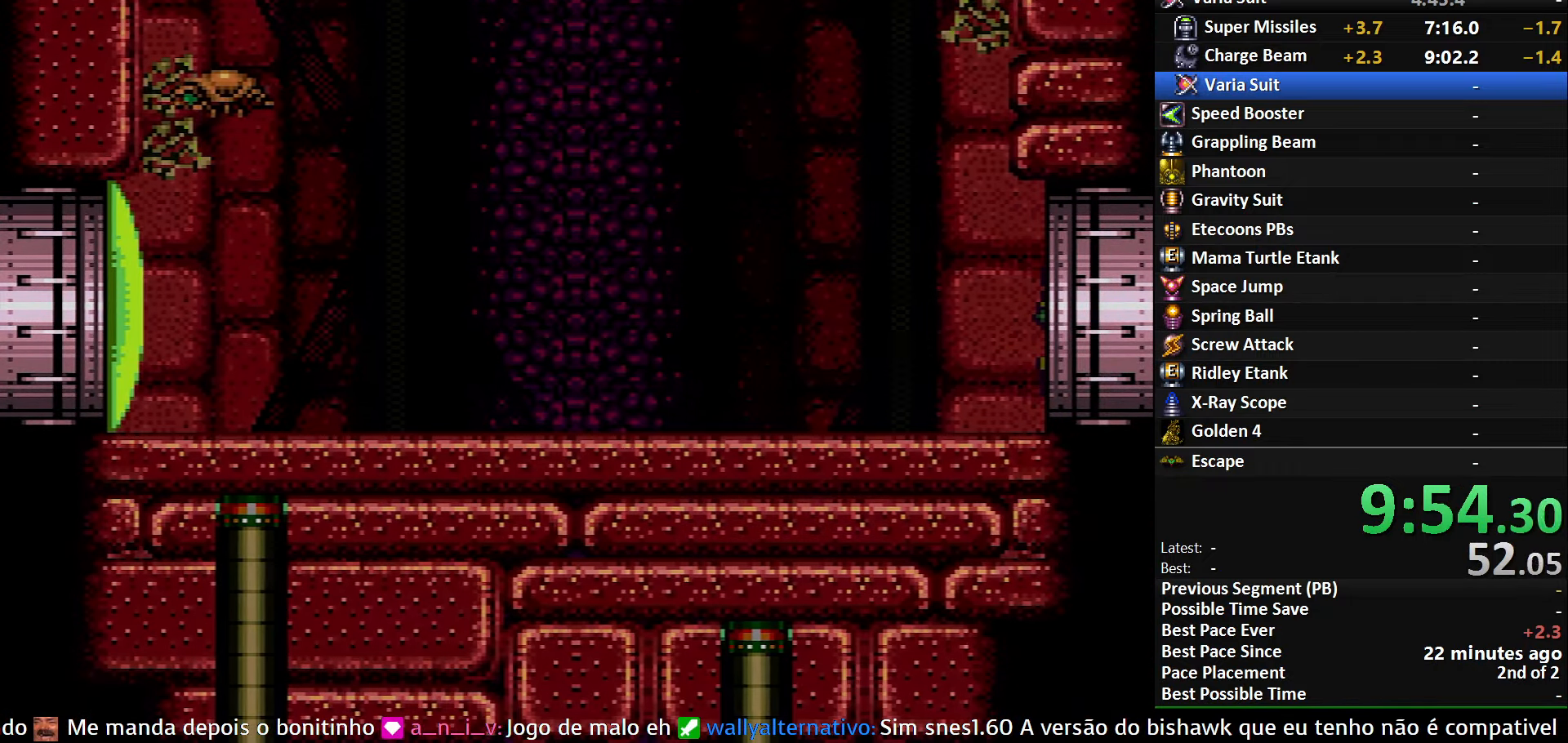
{"buttons": ["A"], "events": []}
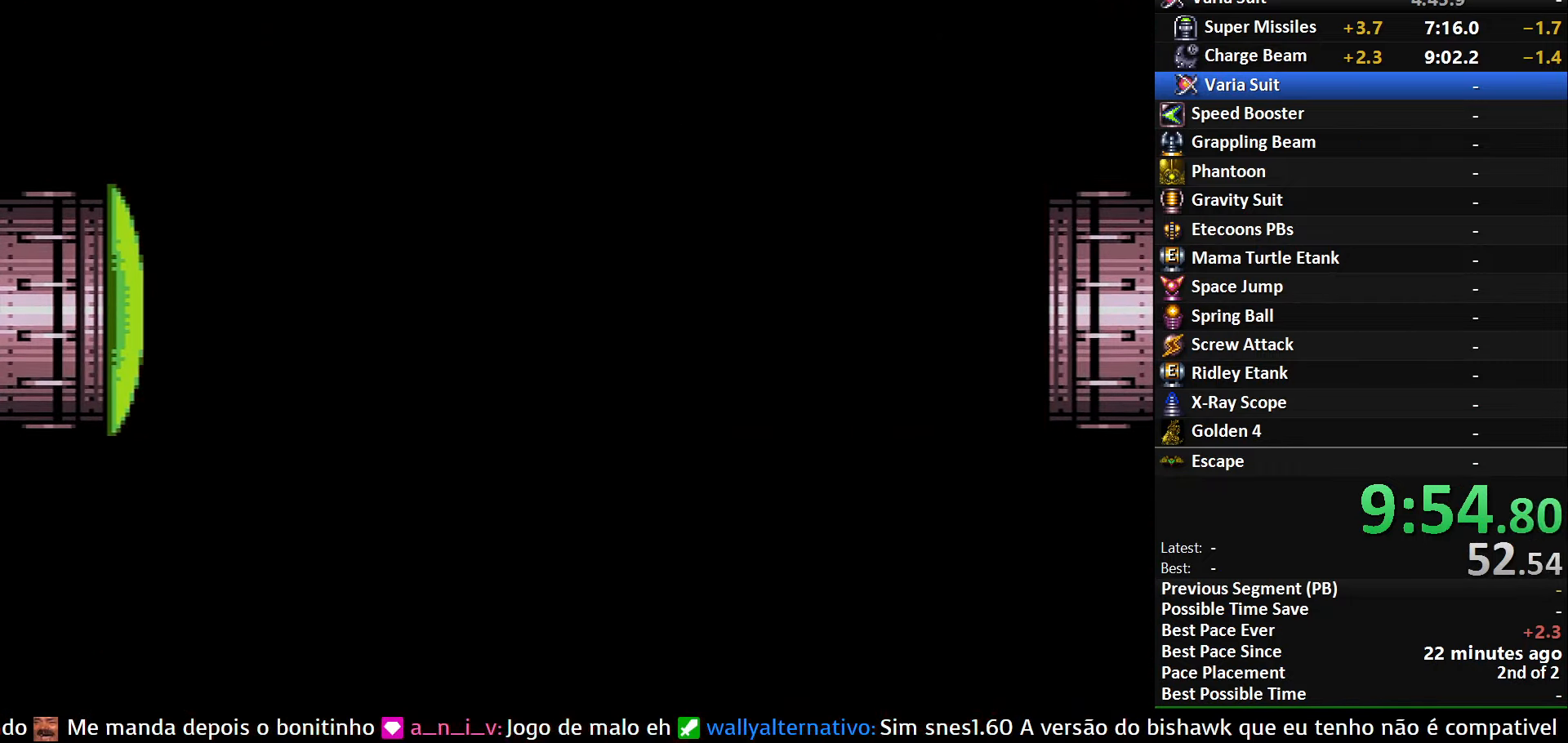
{"buttons": ["A"], "events": []}
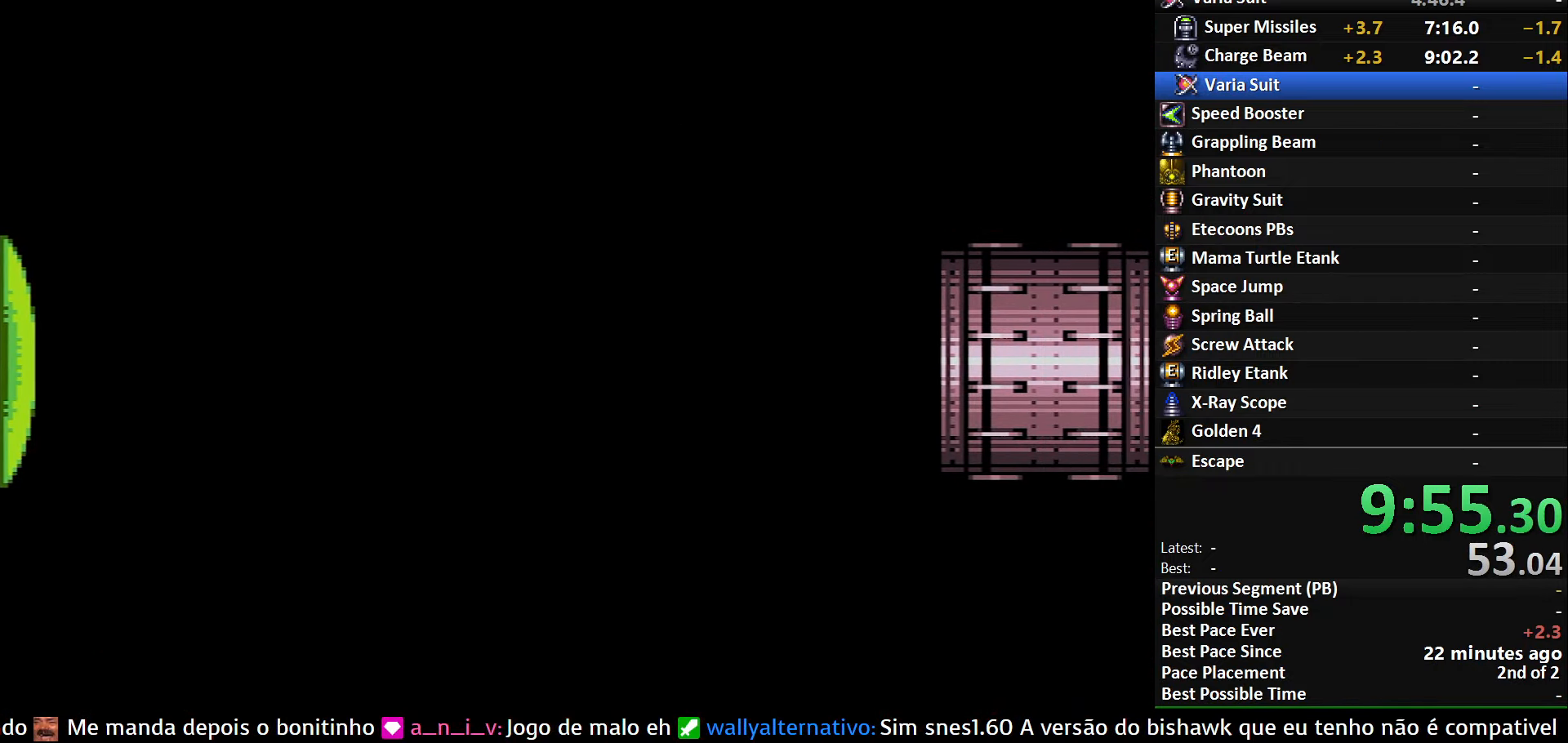
{"buttons": ["A"], "events": []}
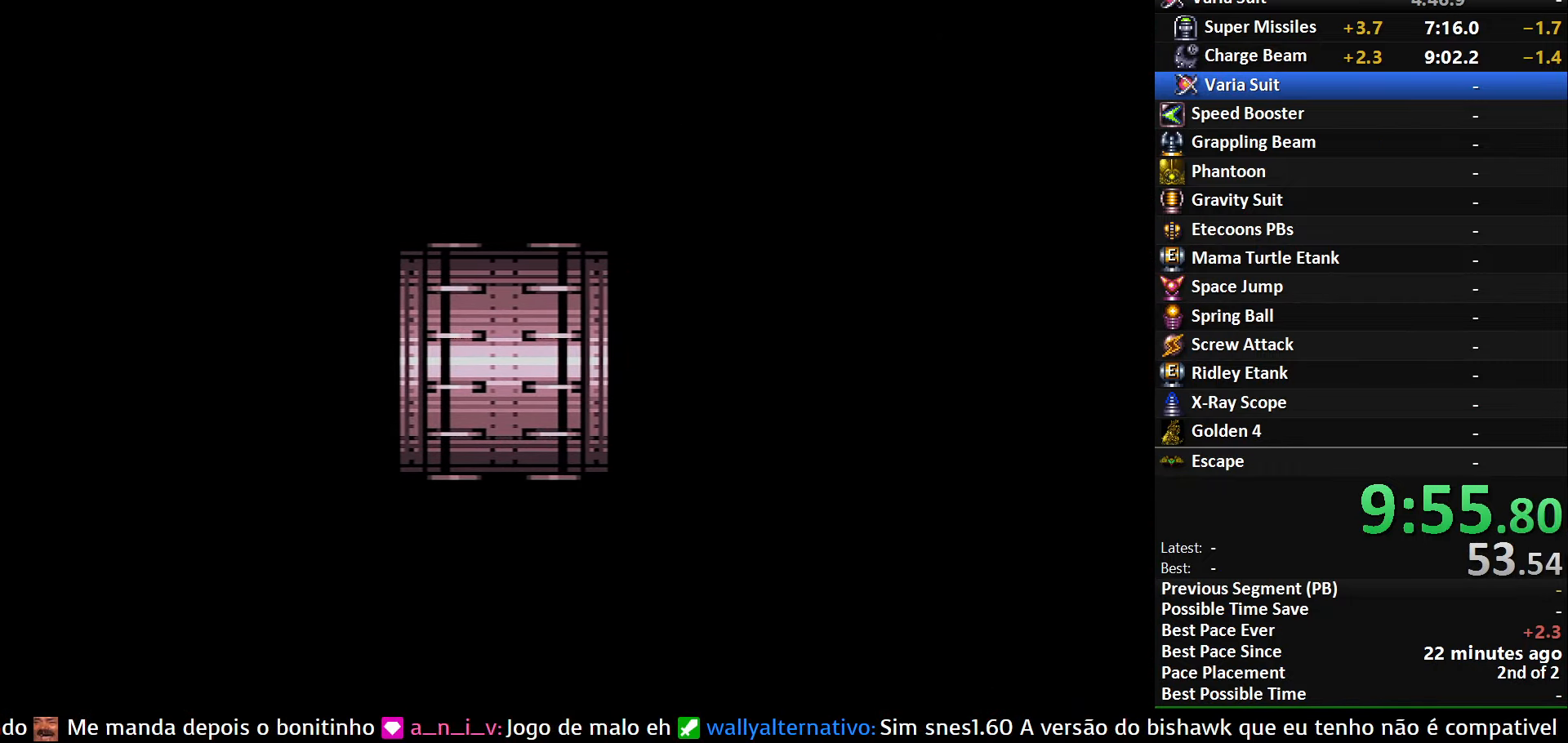
{"buttons": ["A"], "events": []}
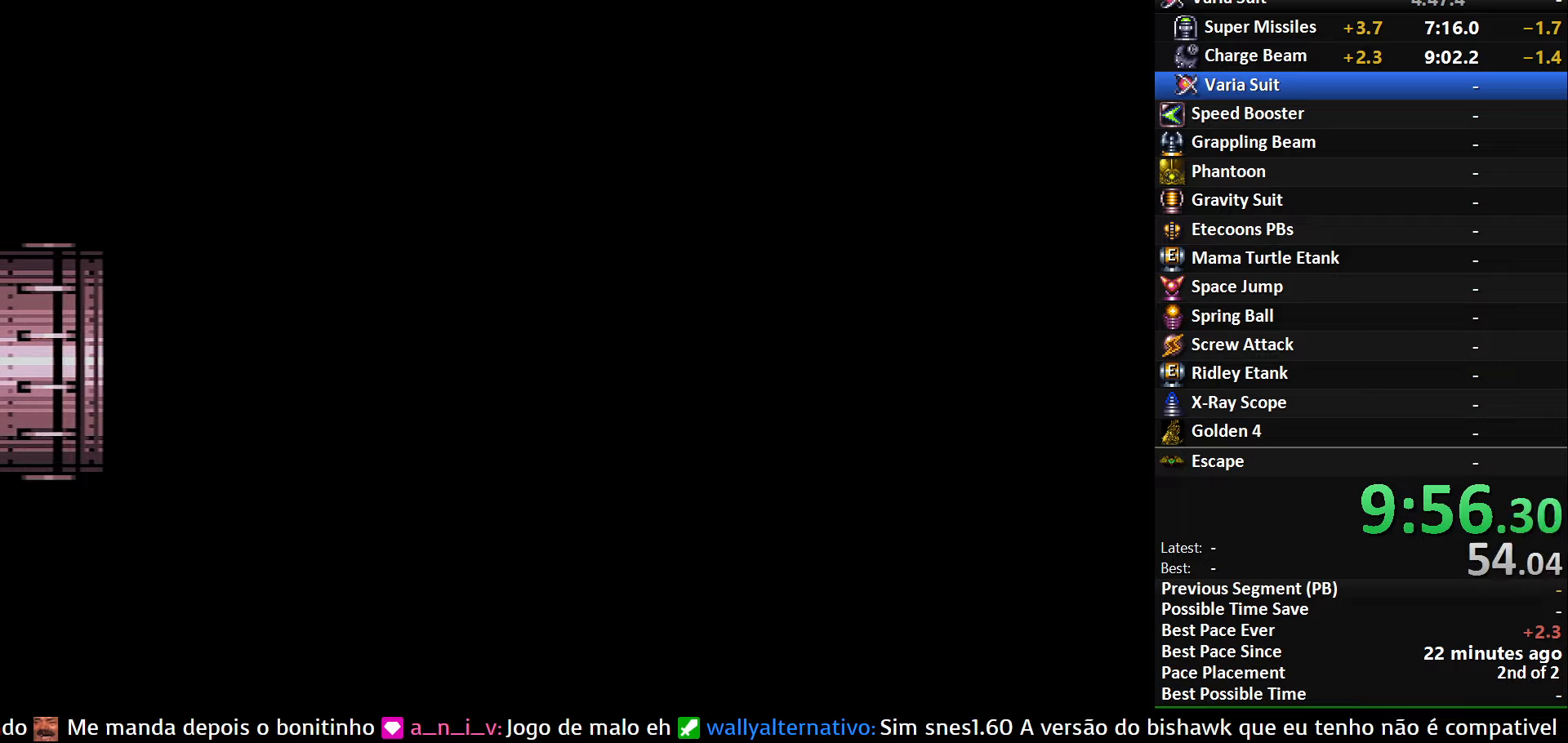
{"buttons": ["A"], "events": []}
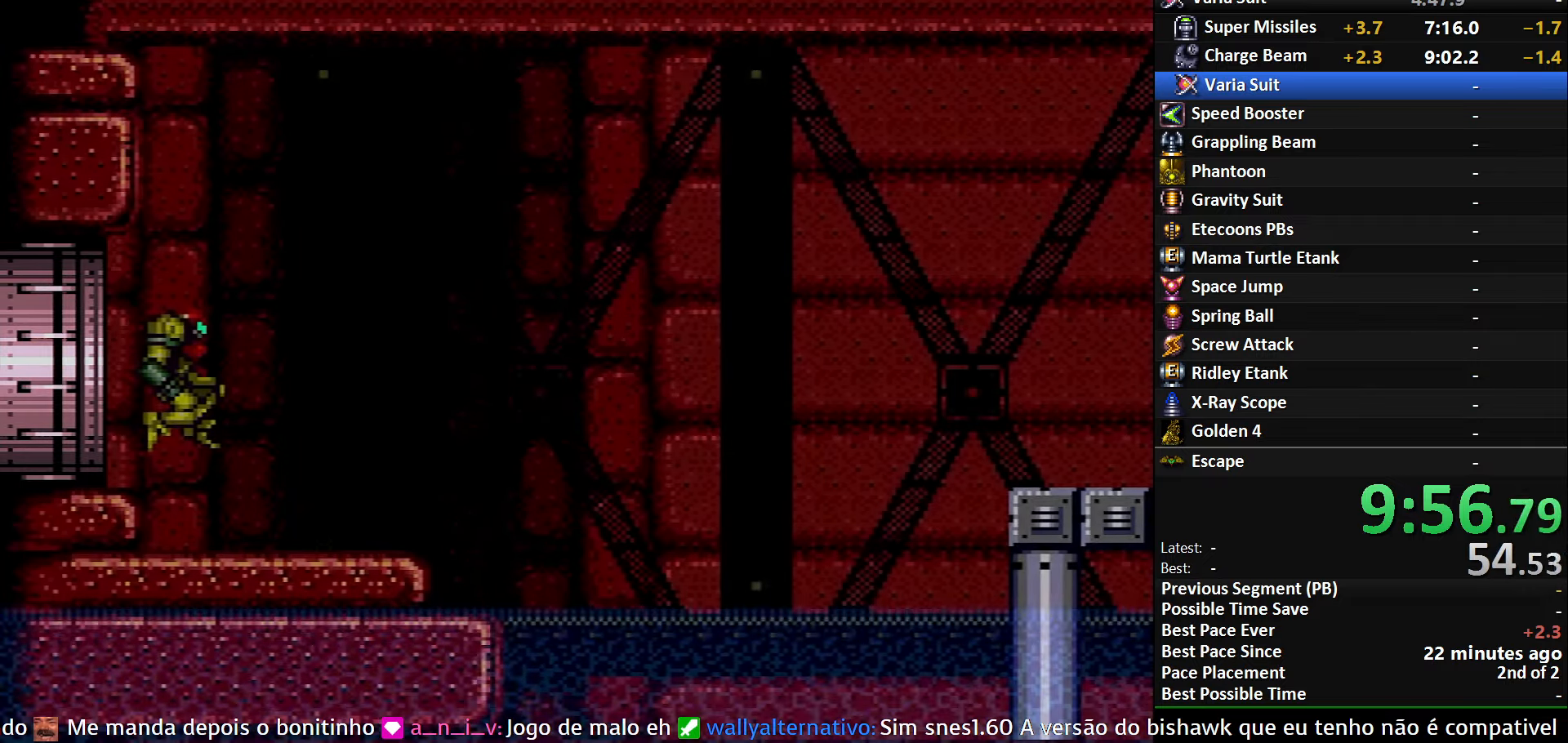
{"buttons": ["A", "DPAD_RIGHT"], "events": [[217, "DPAD_RIGHT", "down"], [384, "DPAD_DOWN", "down"], [417, "DPAD_DOWN", "up"]]}
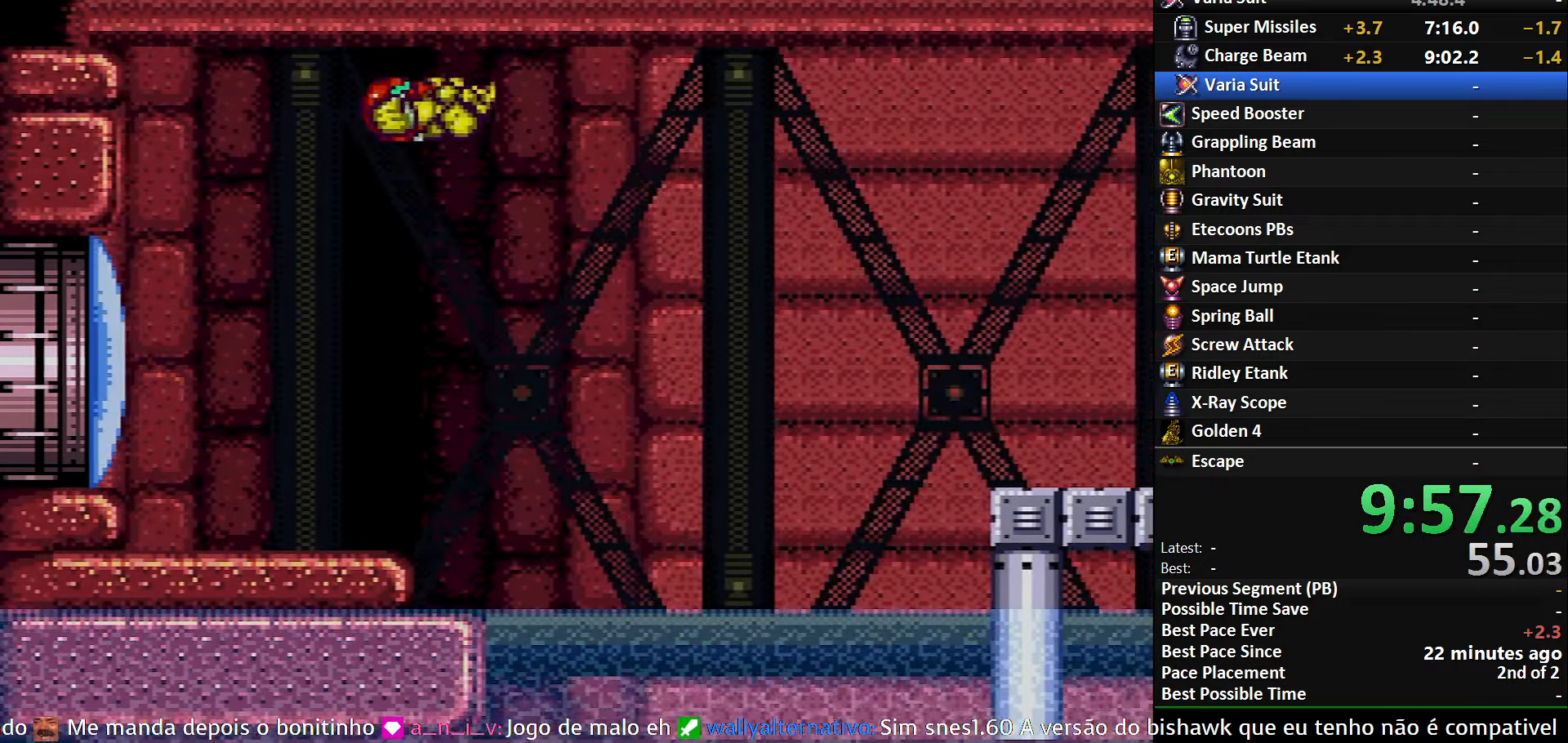
{"buttons": ["B", "DPAD_RIGHT"], "events": [[150, "A", "up"], [317, "B", "down"]]}
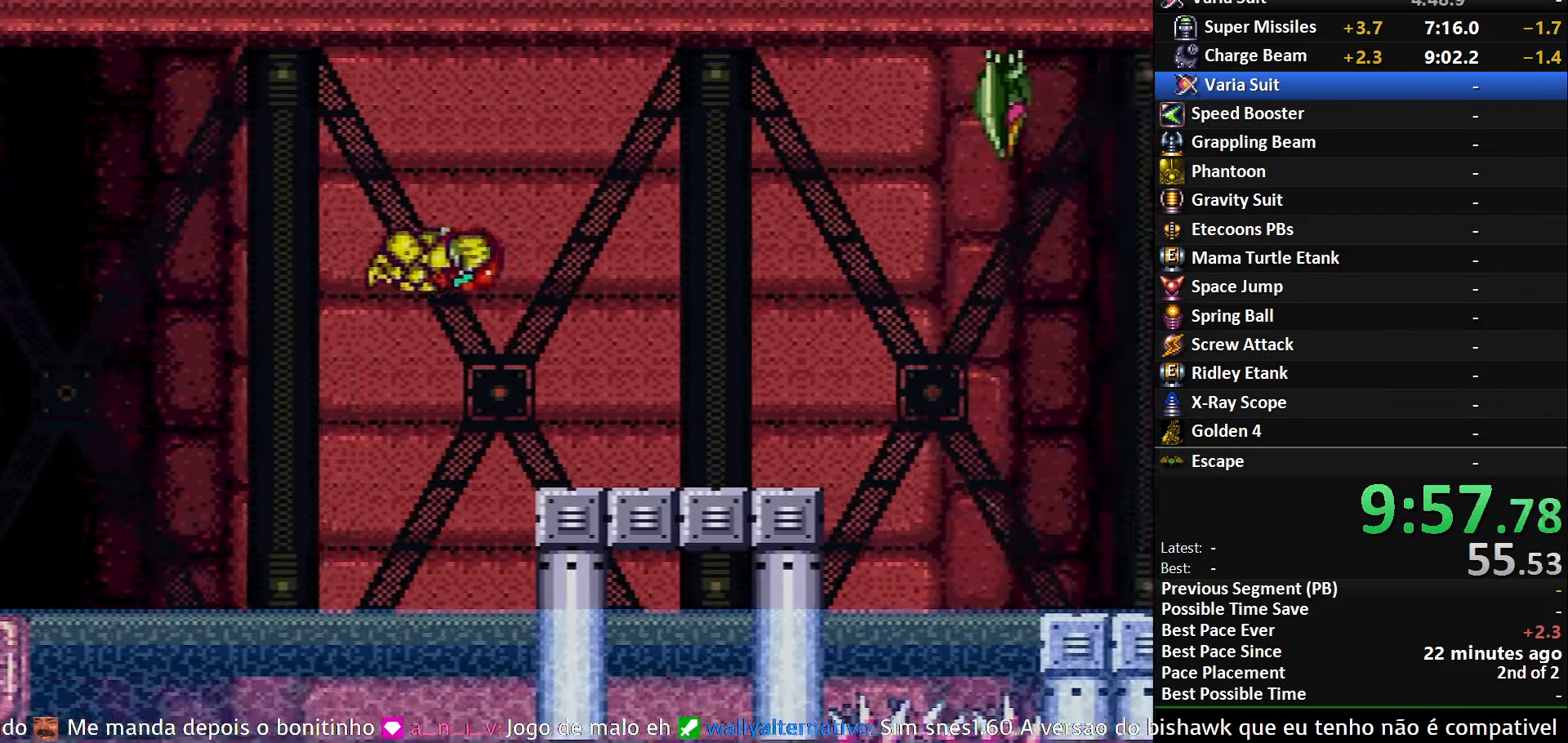
{"buttons": ["B", "DPAD_RIGHT"], "events": [[184, "X", "down"], [367, "X", "up"]]}
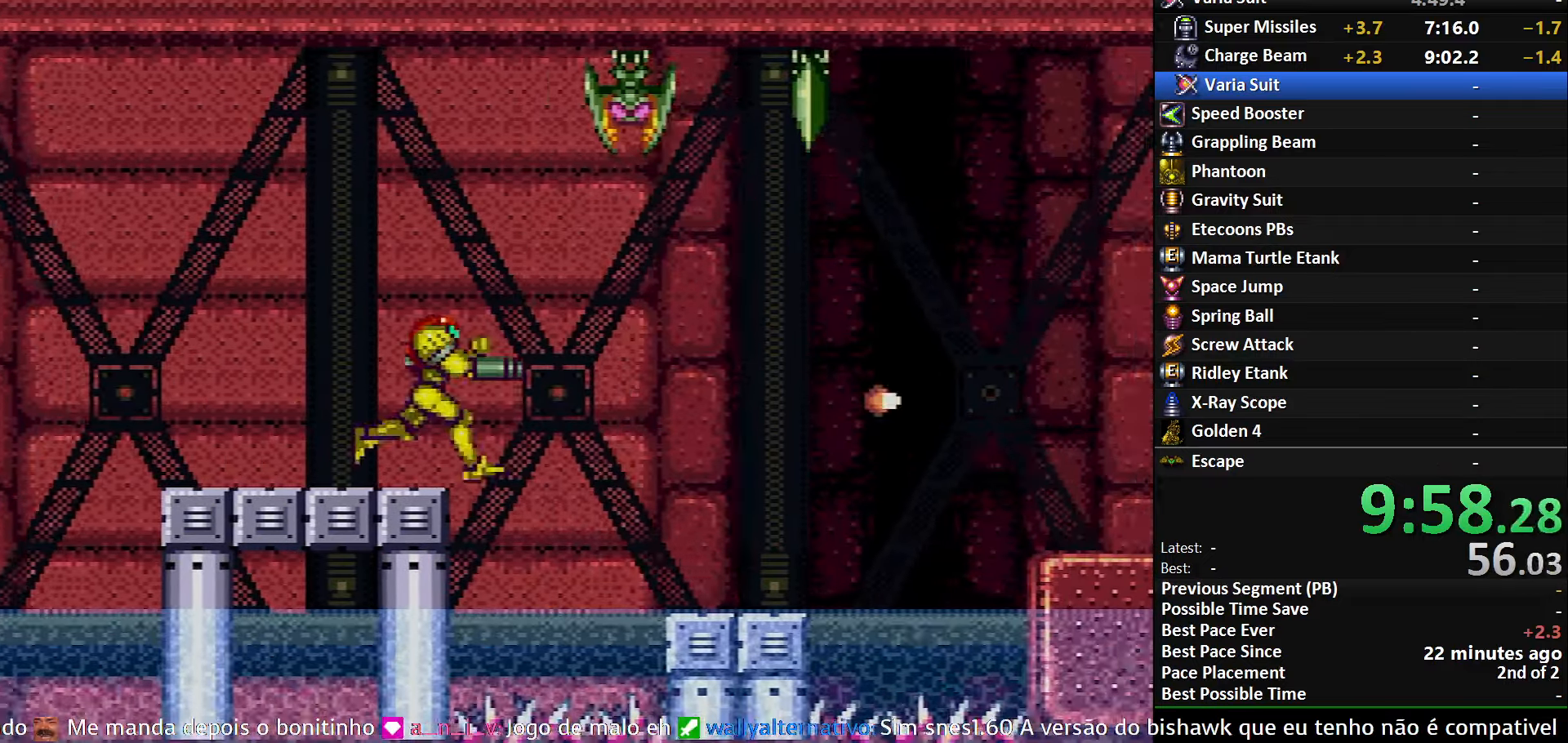
{"buttons": ["A", "DPAD_RIGHT"], "events": [[317, "B", "up"], [484, "A", "down"]]}